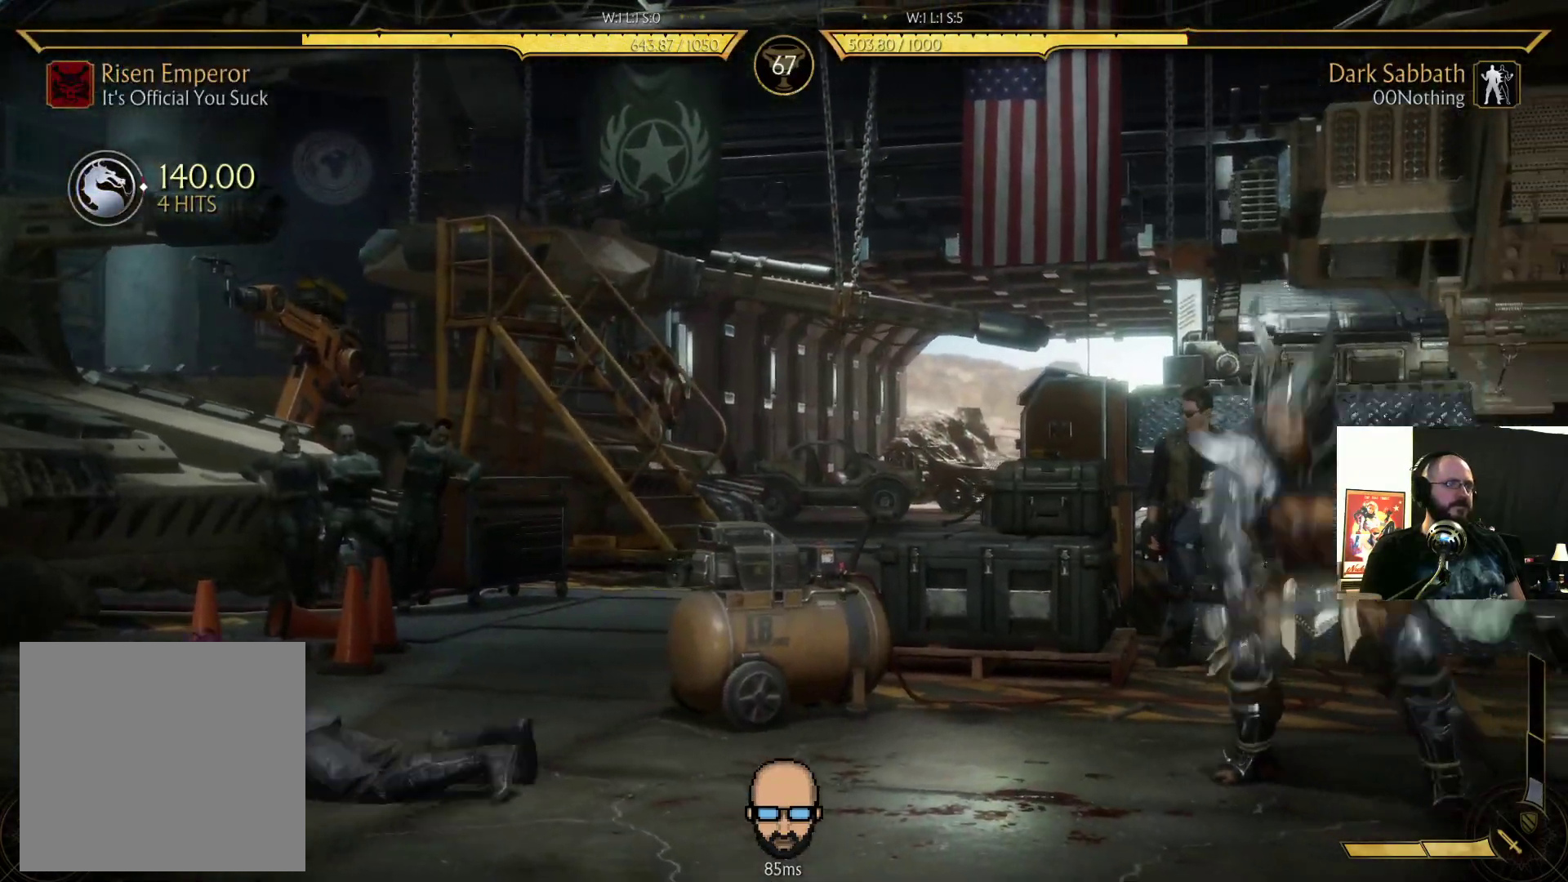
Gameplay with a controller (PlayStation layout); each line is a JSON object with the inputs held at the frame after it (dt_ms = milliseconds from this image to that frame). "events" lists button and stick changes between this image and that frame as [ms after this image, input, new state], when the widget could be followed in between. Not read: L3 R3 left_stick right_stick.
{"dt_ms": 500, "buttons": ["R2", "DPAD_DOWN", "DPAD_LEFT"], "events": [[333, "DPAD_DOWN", "down"], [333, "DPAD_LEFT", "up"], [333, "R2", "down"], [367, "DPAD_LEFT", "down"]]}
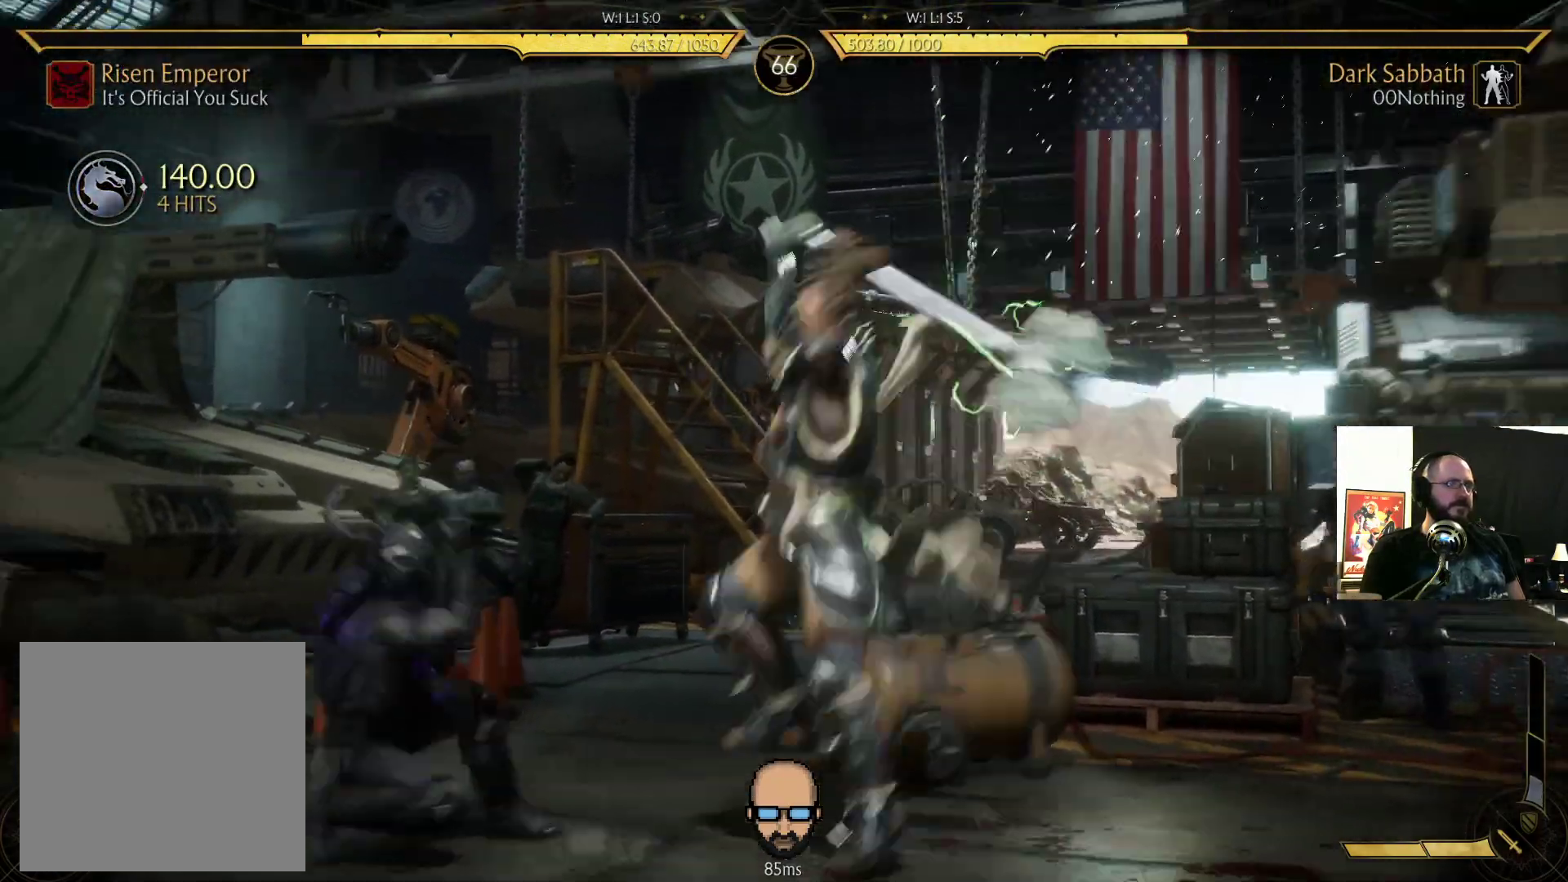
{"dt_ms": 500, "buttons": ["R2", "DPAD_LEFT"], "events": [[67, "DPAD_DOWN", "up"]]}
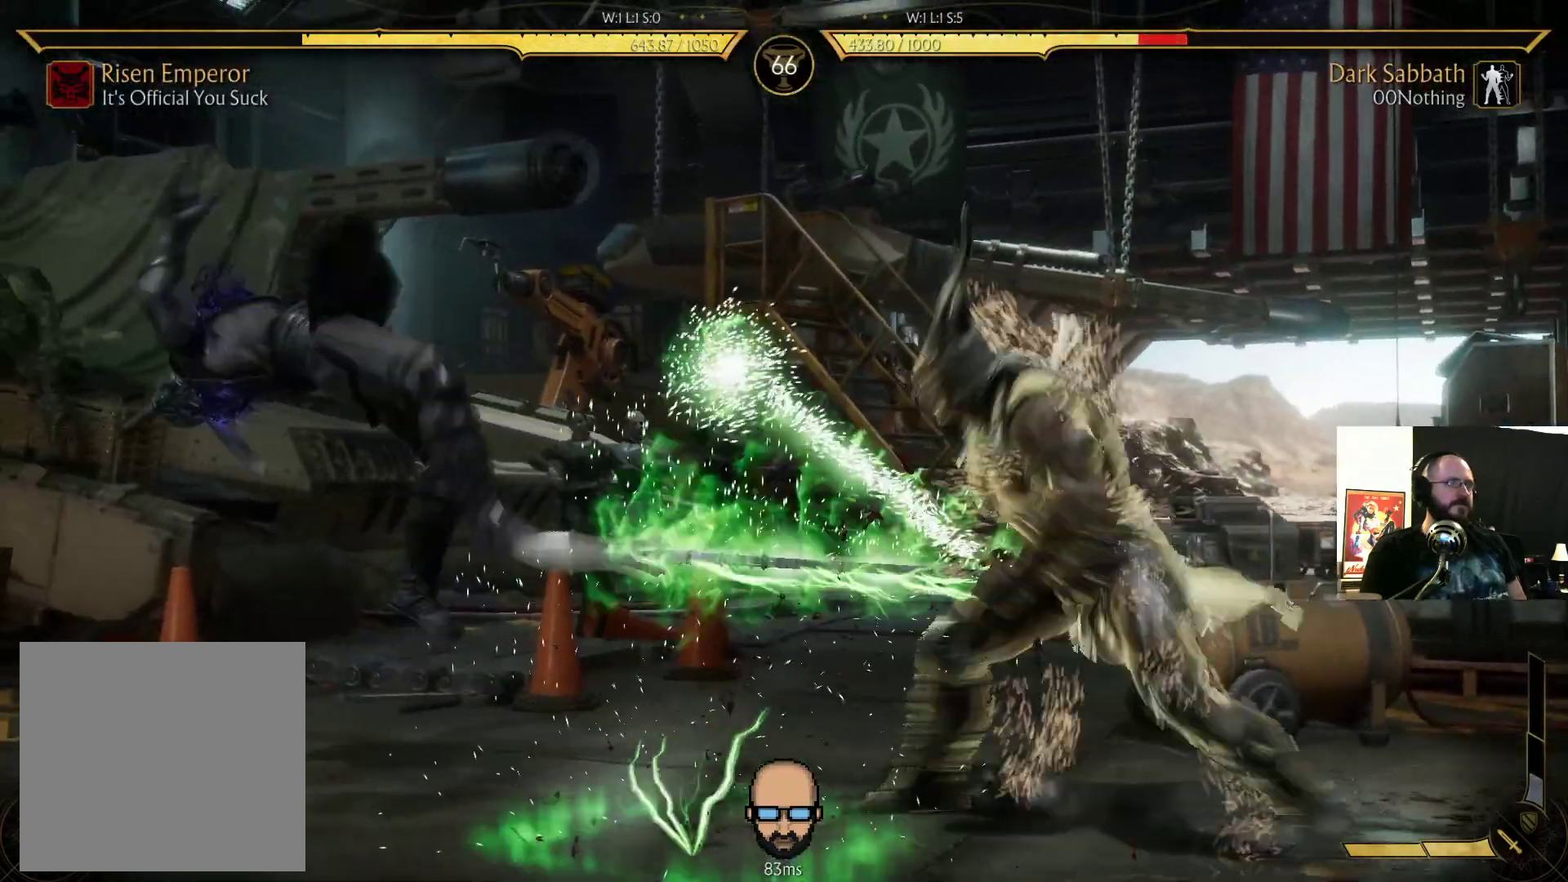
{"dt_ms": 500, "buttons": [], "events": [[100, "DPAD_LEFT", "up"], [167, "R2", "up"]]}
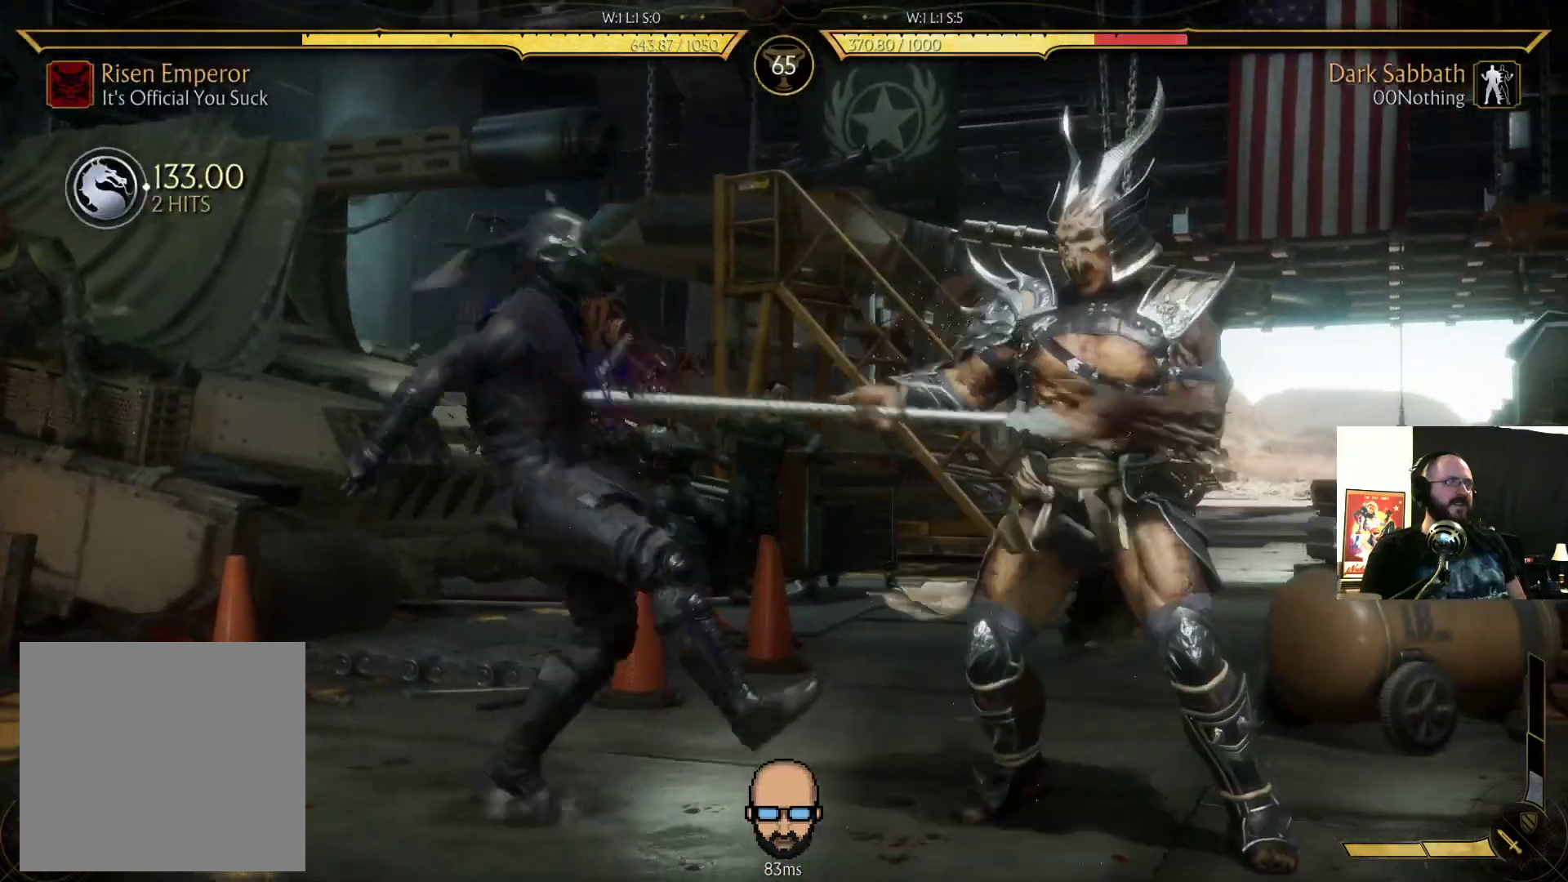
{"dt_ms": 500, "buttons": ["R2", "DPAD_DOWN", "DPAD_LEFT"], "events": [[233, "DPAD_LEFT", "down"], [267, "DPAD_DOWN", "down"], [267, "R2", "down"]]}
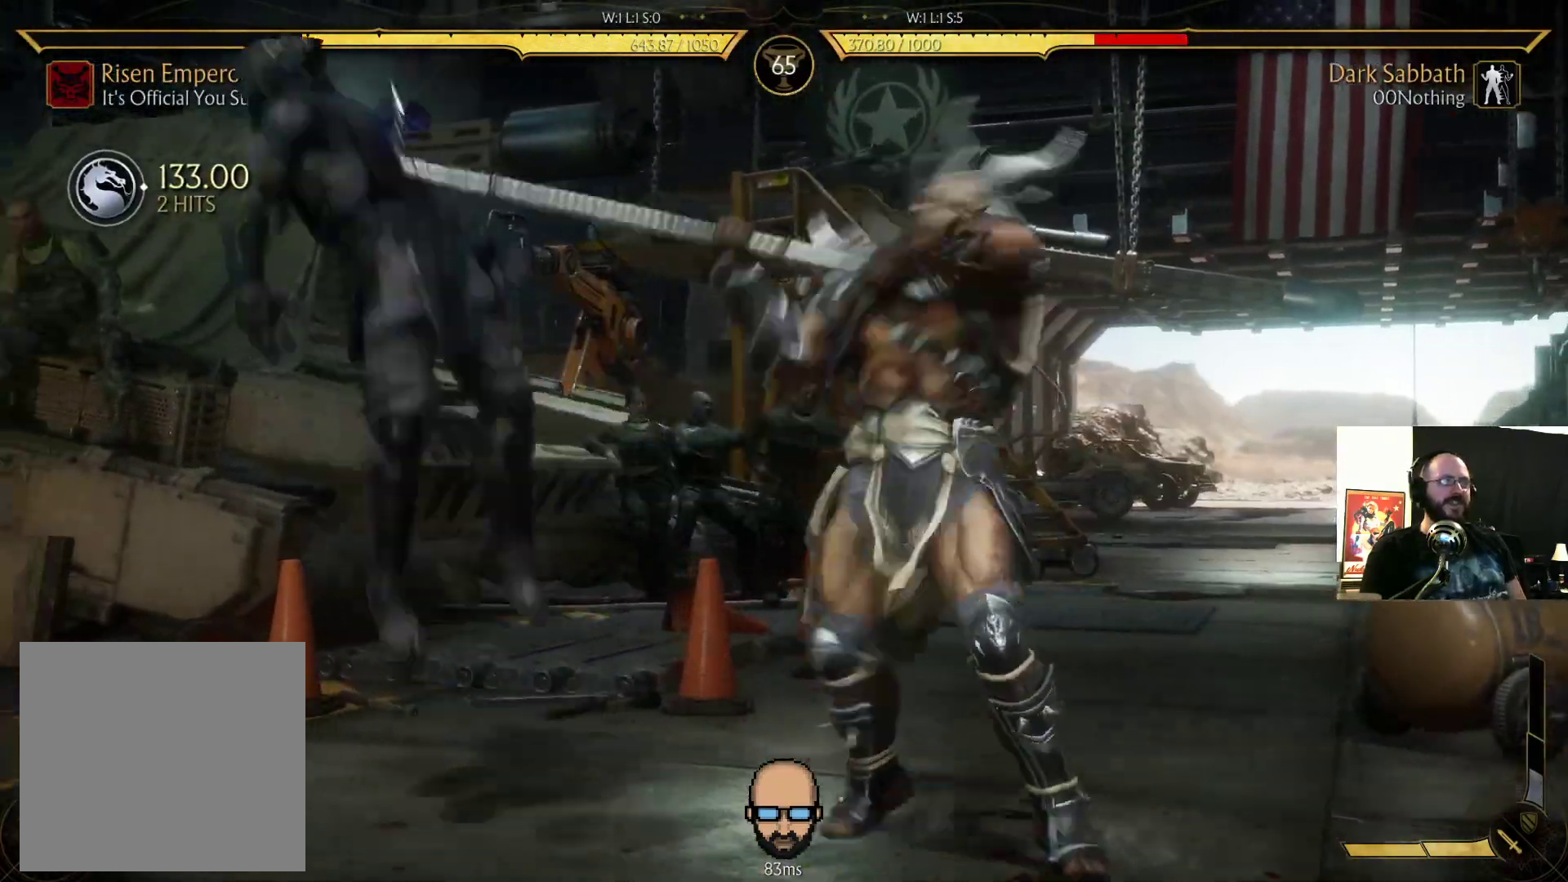
{"dt_ms": 500, "buttons": ["R2"], "events": [[33, "DPAD_DOWN", "up"], [333, "DPAD_LEFT", "up"]]}
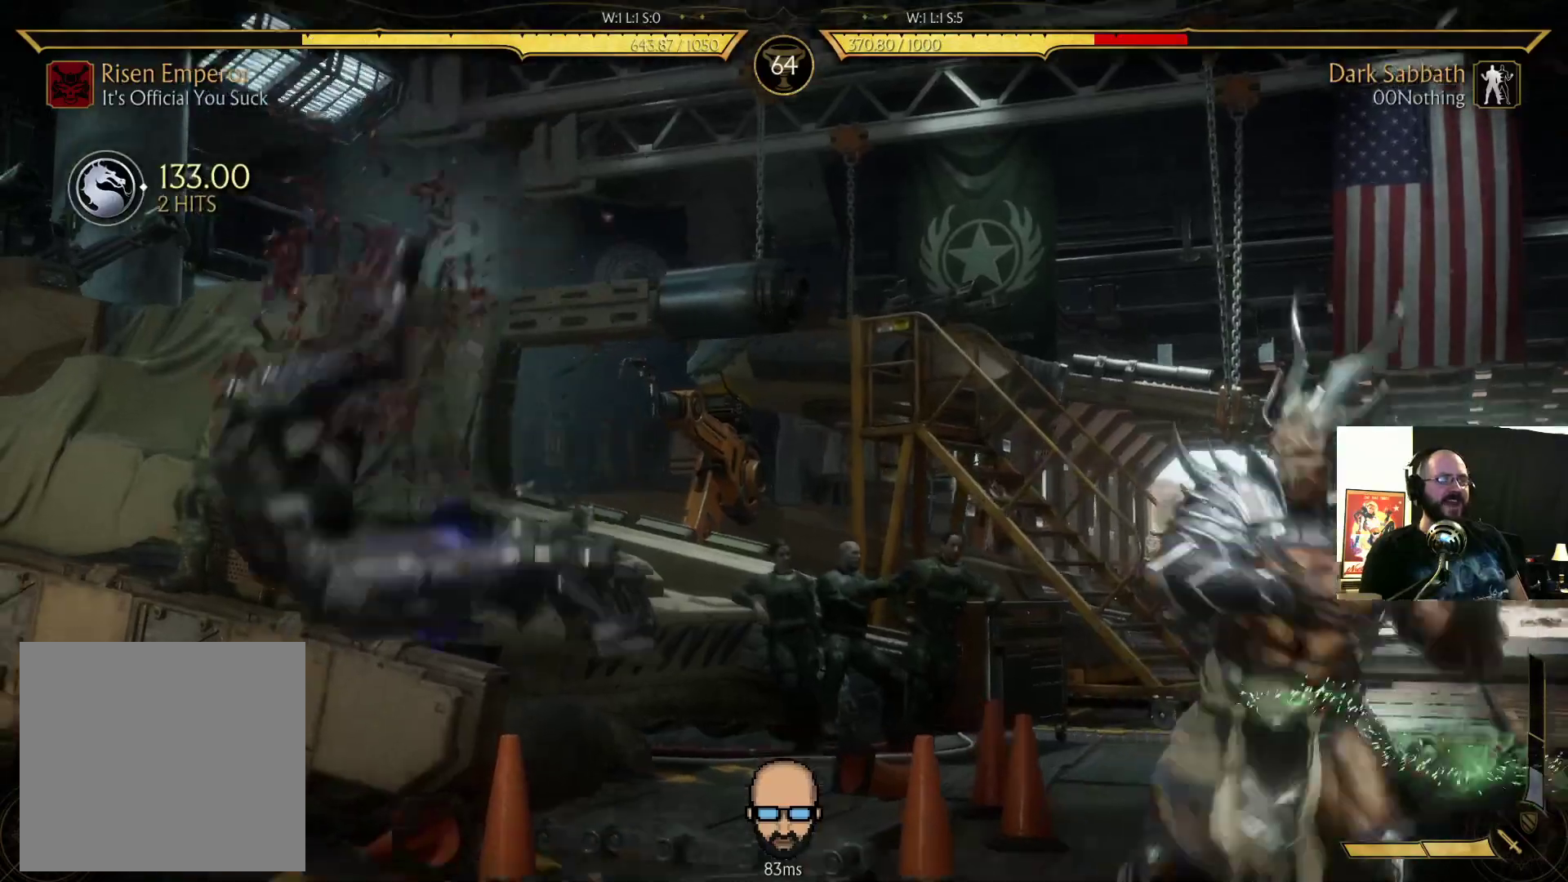
{"dt_ms": 500, "buttons": ["R2", "DPAD_LEFT"], "events": [[67, "DPAD_LEFT", "down"]]}
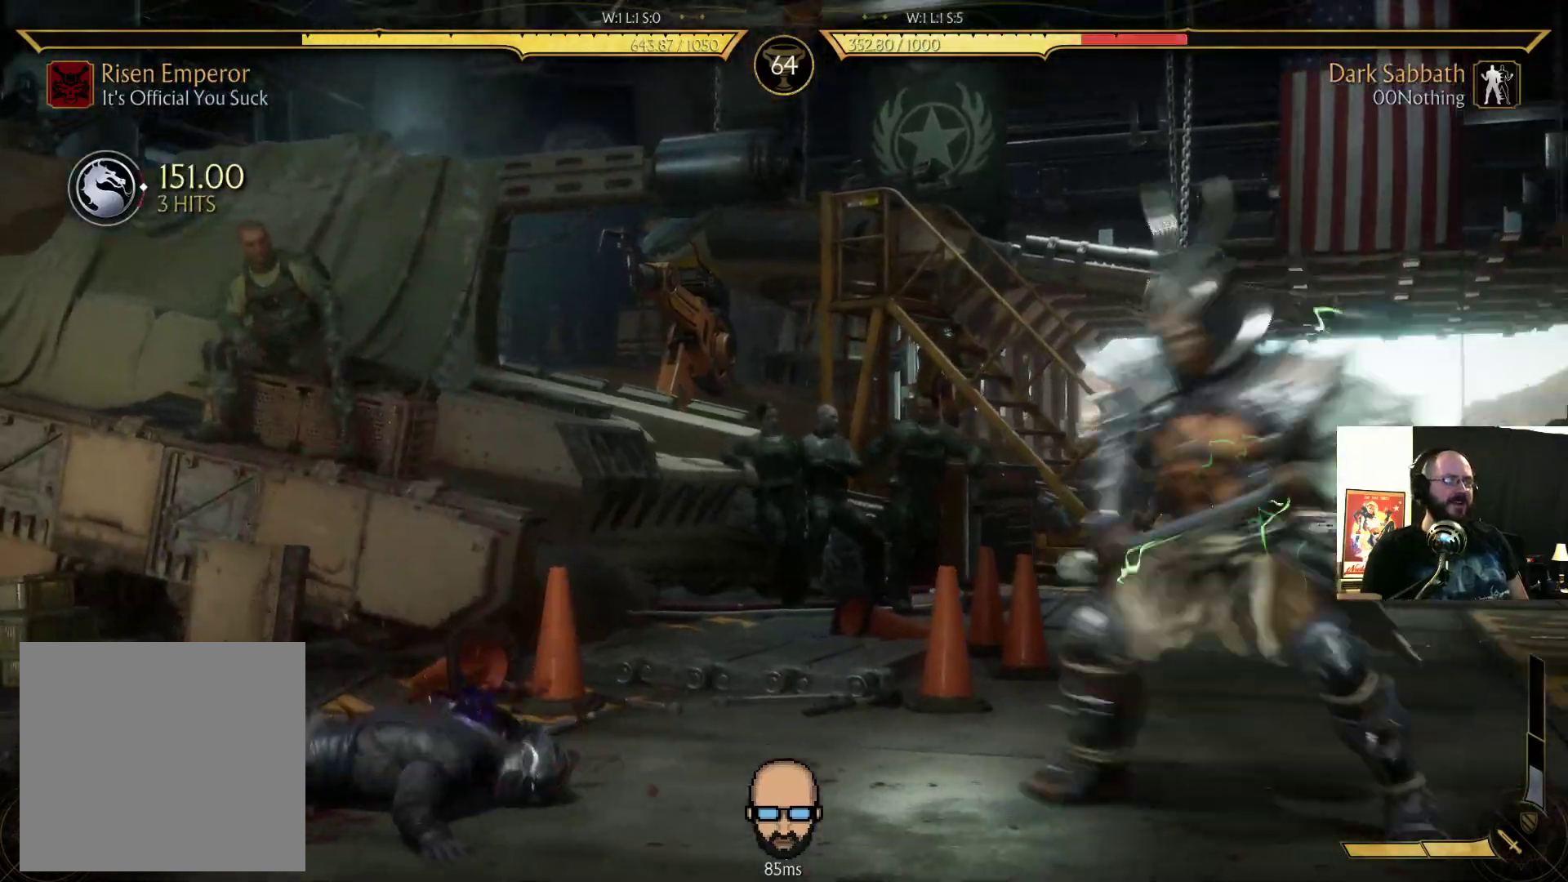
{"dt_ms": 1000, "buttons": ["R2", "DPAD_LEFT"]}
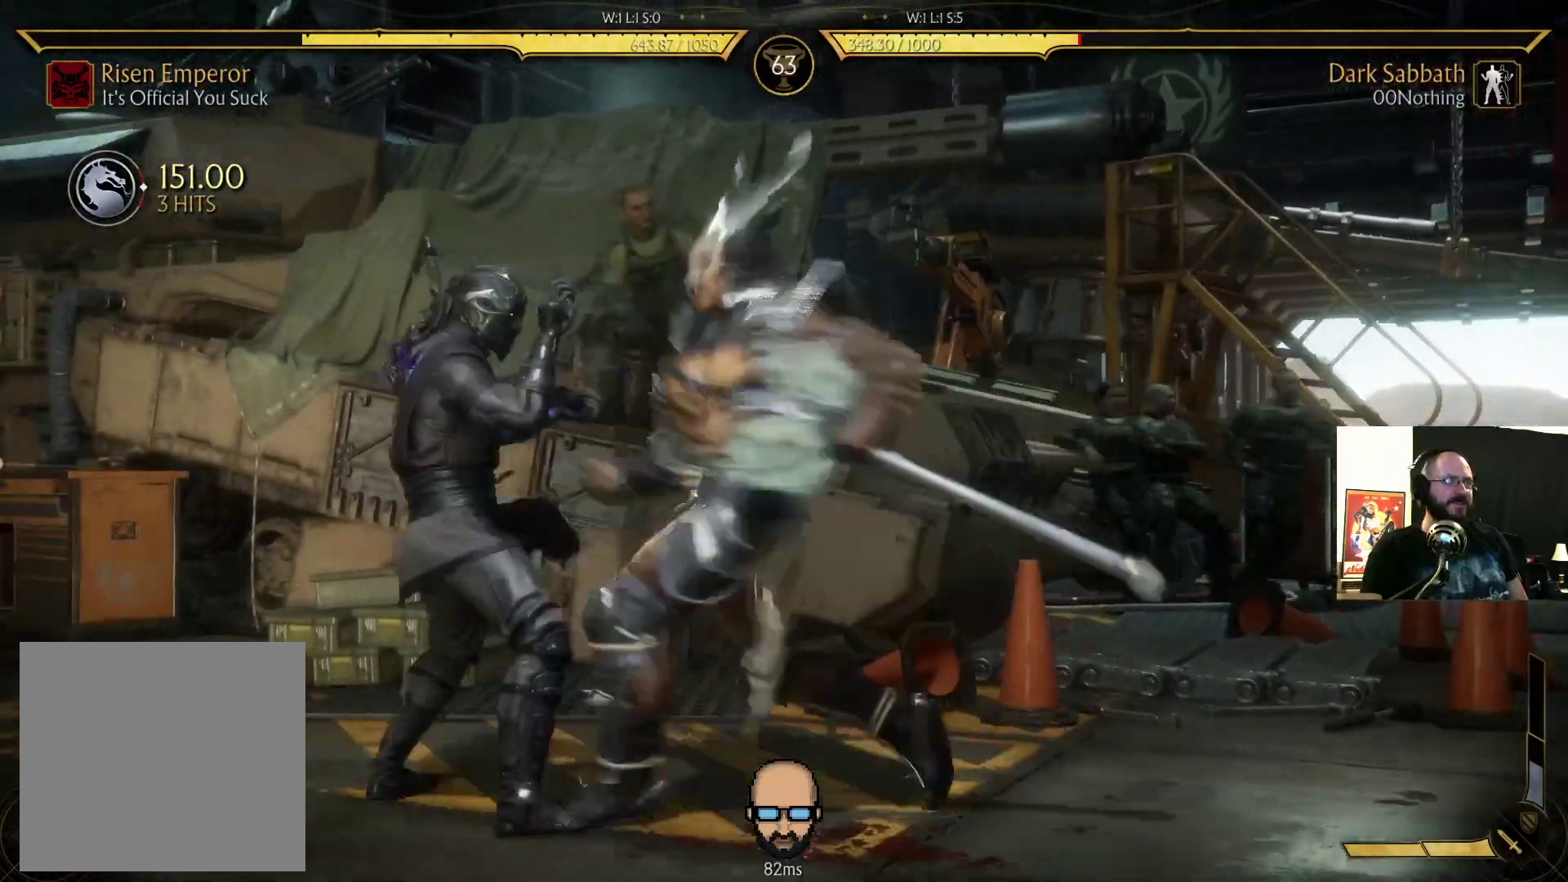
{"dt_ms": 500, "buttons": ["R2", "DPAD_LEFT"], "events": []}
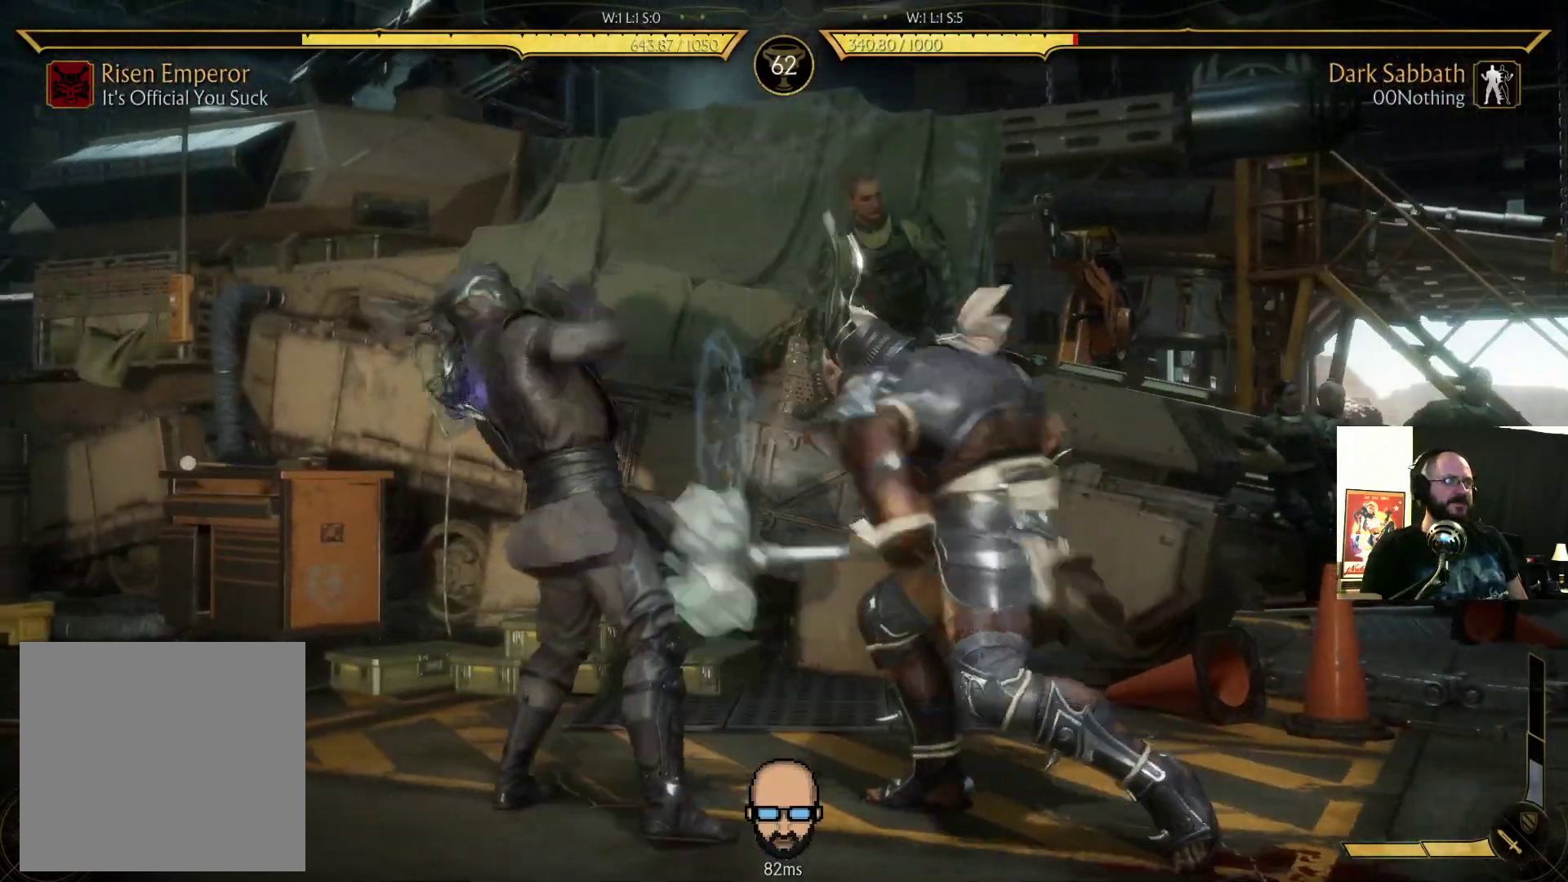
{"dt_ms": 500, "buttons": ["DPAD_LEFT"], "events": [[267, "R2", "up"], [300, "L1", "down"], [433, "L1", "up"]]}
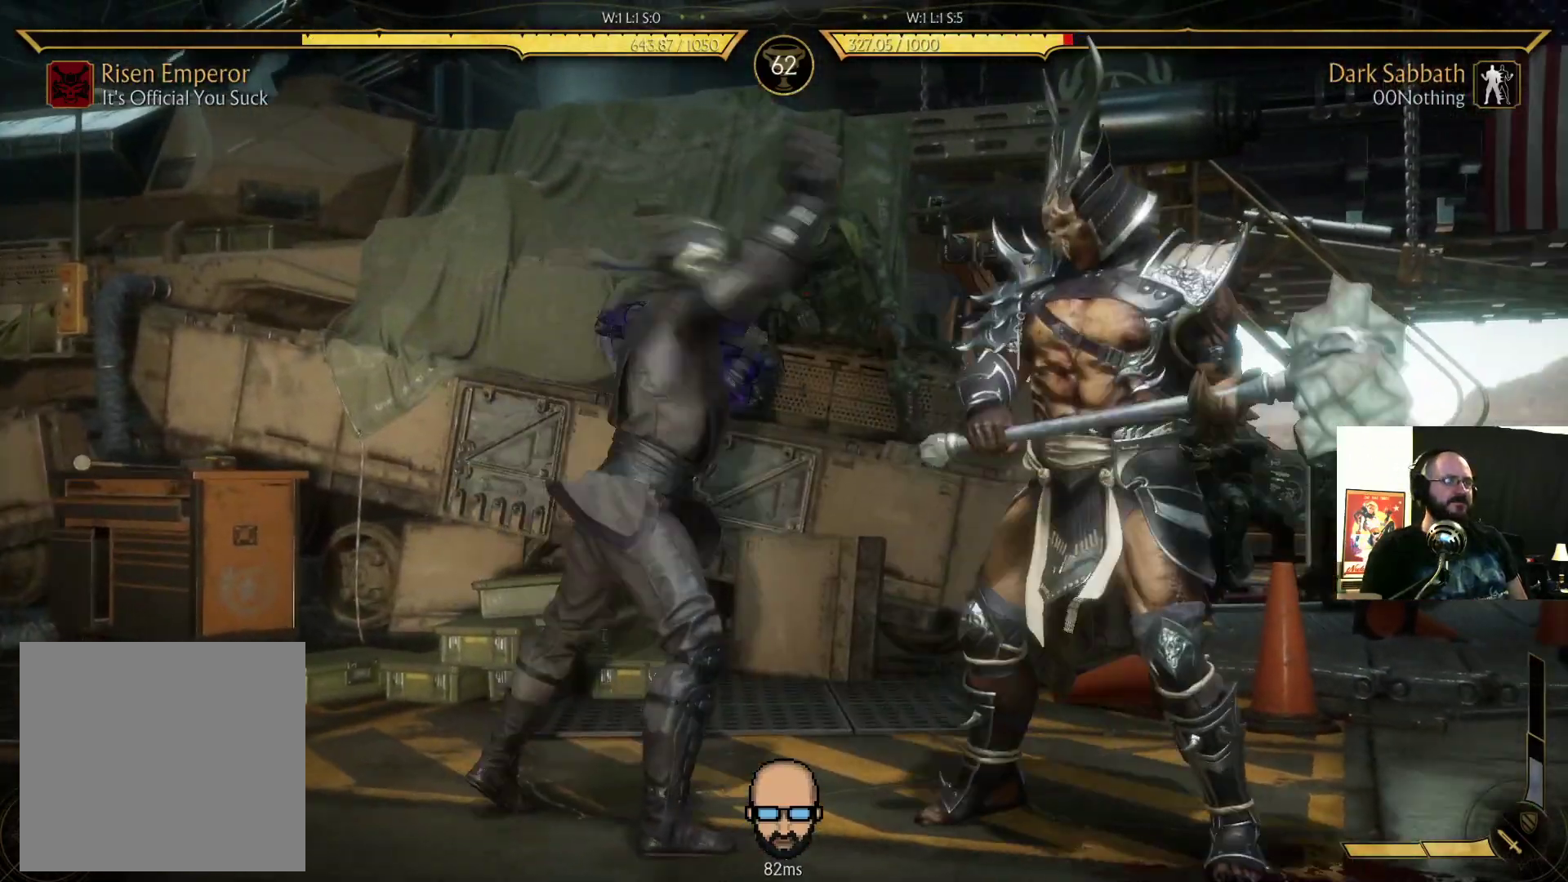
{"dt_ms": 500, "buttons": ["R2", "DPAD_DOWN", "DPAD_LEFT"], "events": [[33, "R2", "down"], [467, "DPAD_DOWN", "down"]]}
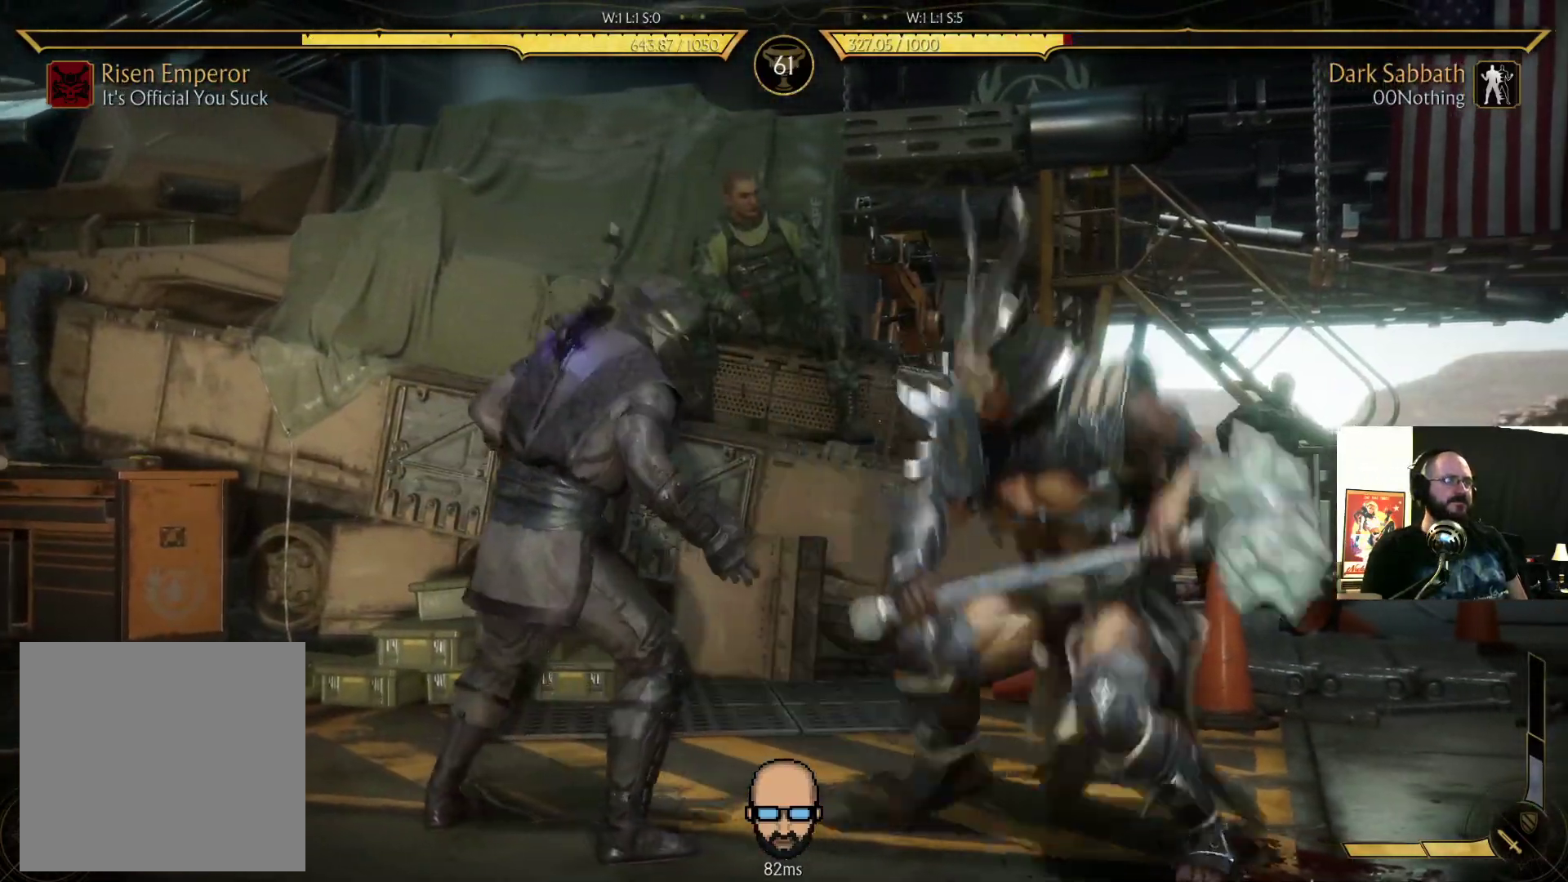
{"dt_ms": 500, "buttons": ["DPAD_LEFT"], "events": [[467, "DPAD_DOWN", "up"], [500, "R2", "up"]]}
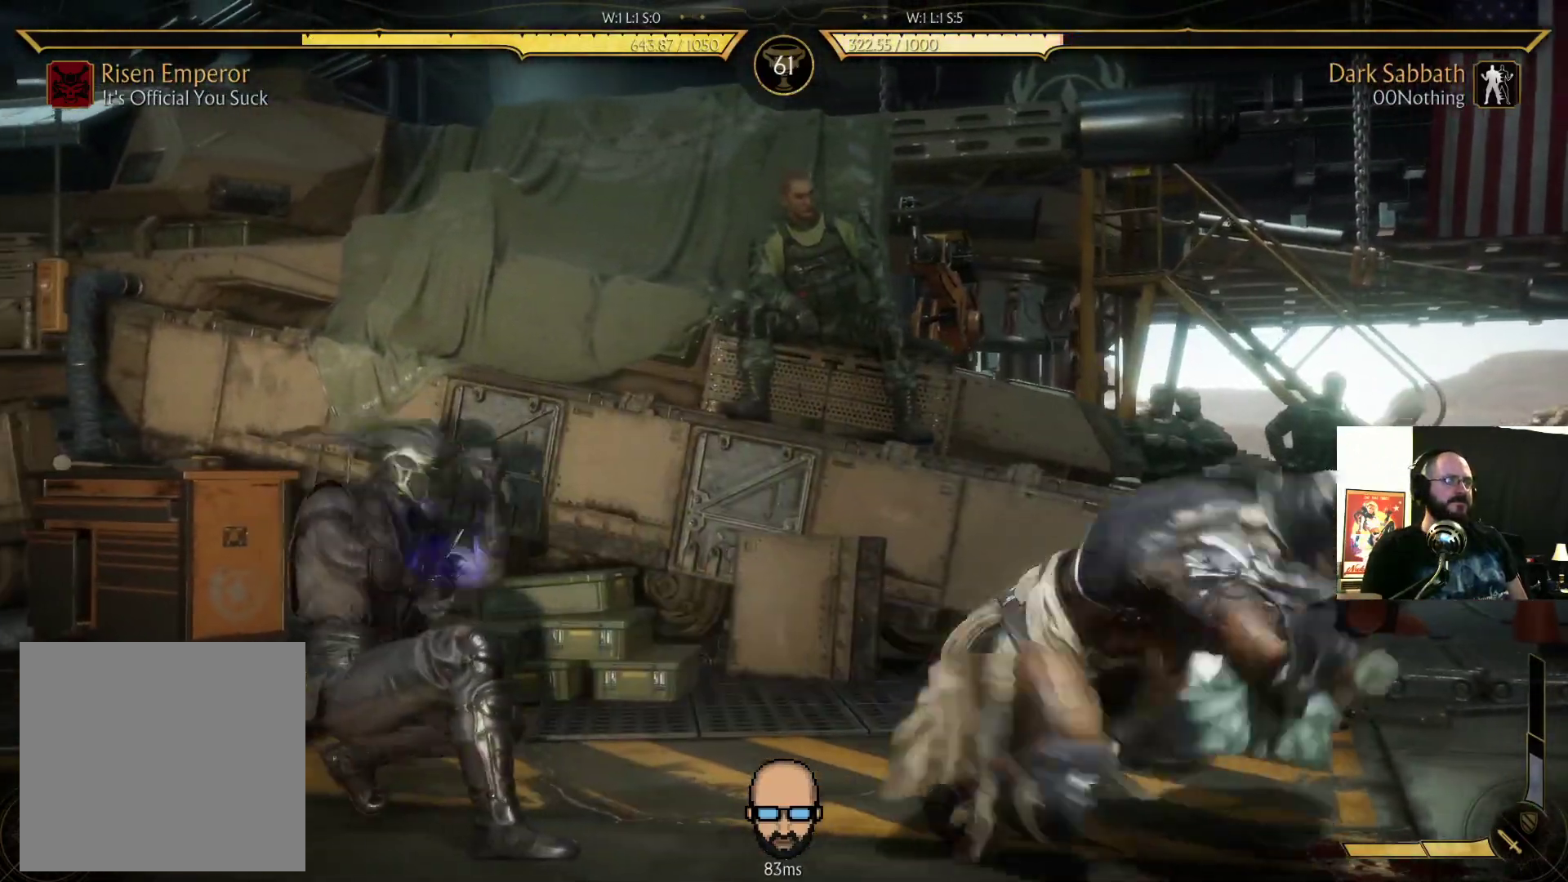
{"dt_ms": 500, "buttons": ["TRIANGLE", "DPAD_LEFT"], "events": [[100, "SQUARE", "down"], [200, "SQUARE", "up"], [300, "CROSS", "down"], [300, "SQUARE", "down"], [400, "CROSS", "up"], [400, "SQUARE", "up"], [500, "TRIANGLE", "down"]]}
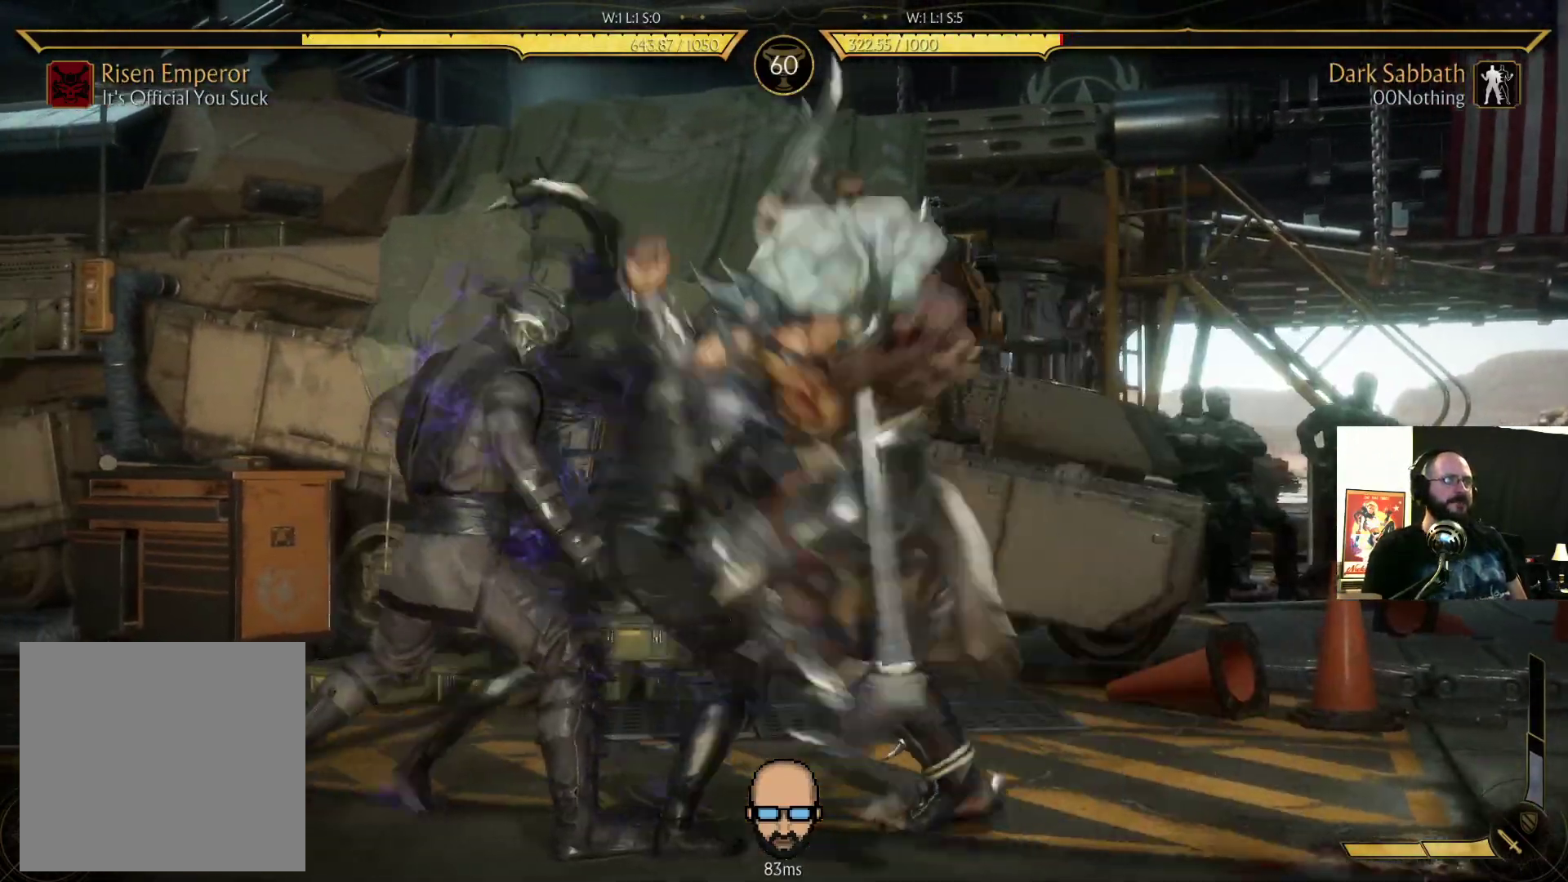
{"dt_ms": 500, "buttons": ["TRIANGLE"], "events": [[67, "TRIANGLE", "up"], [133, "TRIANGLE", "down"], [233, "TRIANGLE", "up"], [267, "TRIANGLE", "down"], [400, "DPAD_LEFT", "up"], [400, "TRIANGLE", "up"], [467, "TRIANGLE", "down"]]}
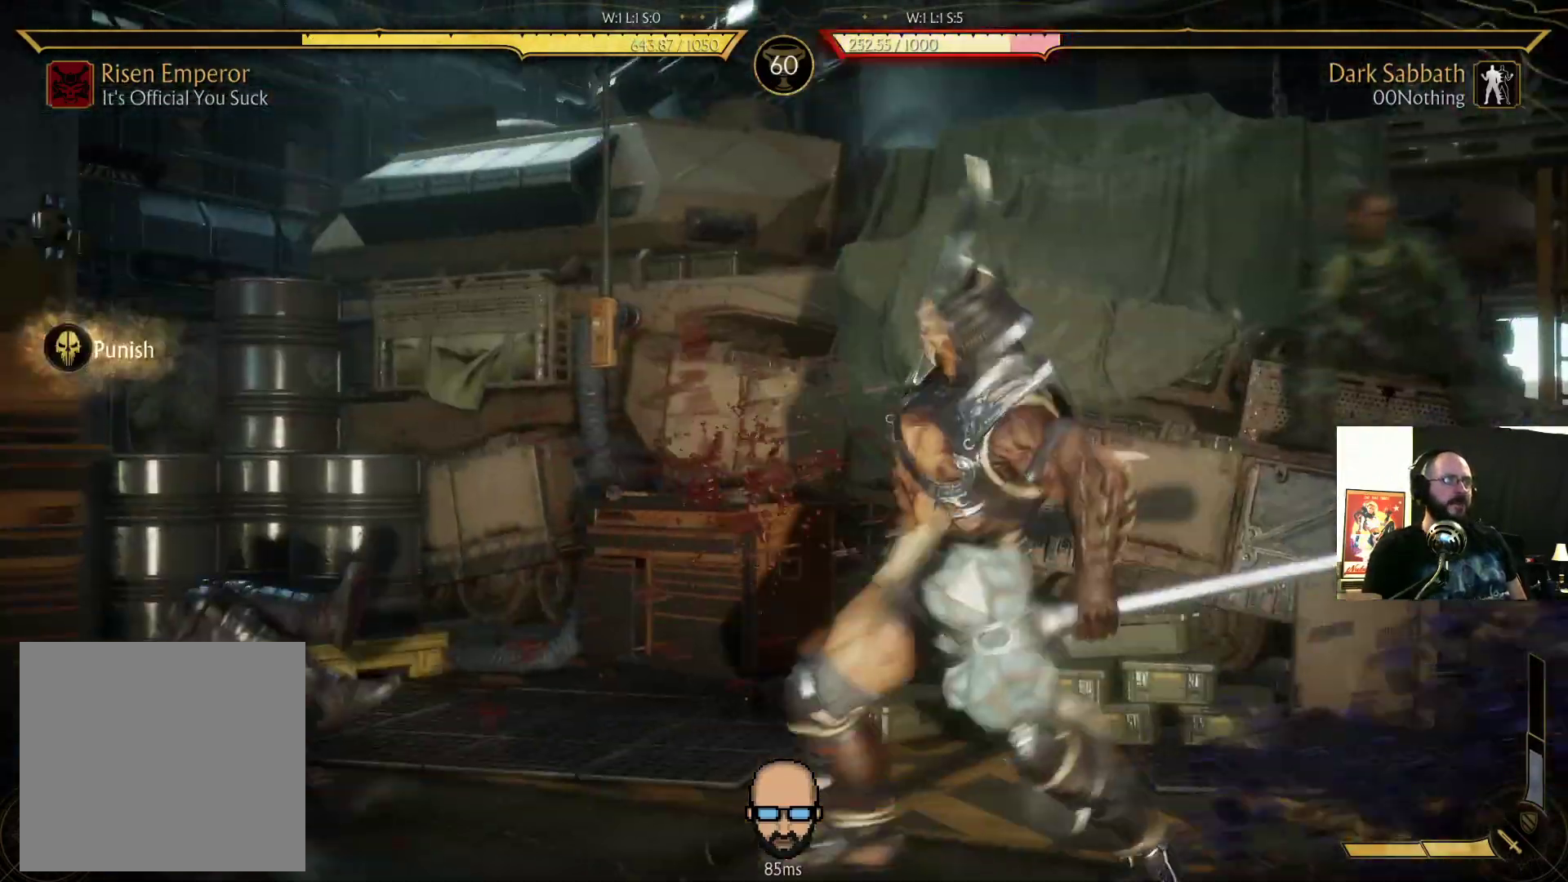
{"dt_ms": 500, "buttons": ["R2", "DPAD_DOWN", "DPAD_LEFT"], "events": [[100, "TRIANGLE", "up"], [267, "DPAD_LEFT", "down"], [267, "R2", "down"], [300, "DPAD_DOWN", "down"]]}
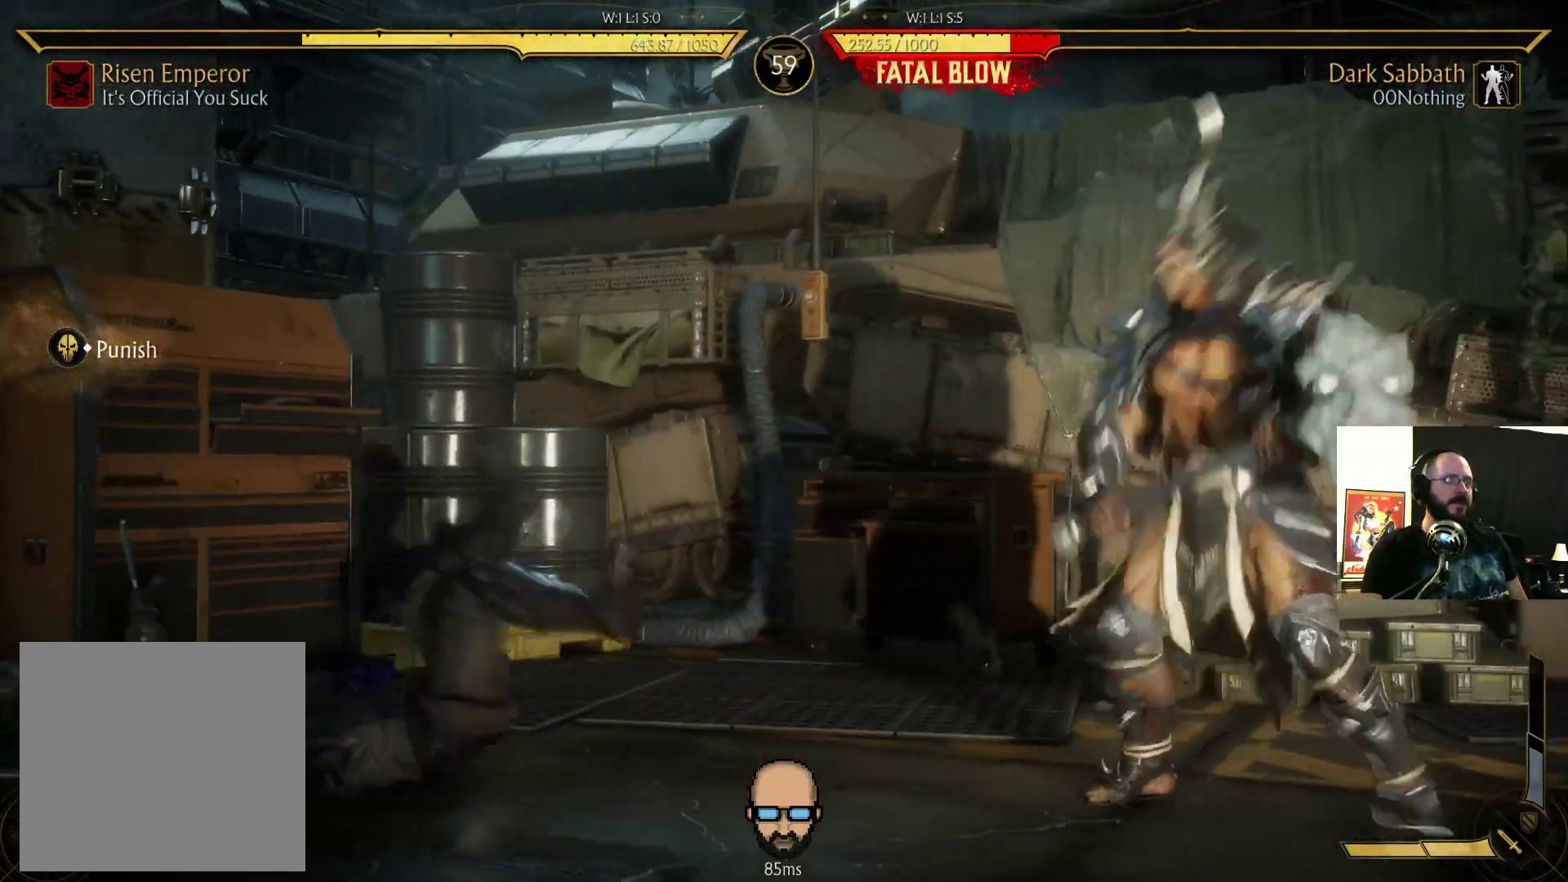
{"dt_ms": 500, "buttons": ["R2", "DPAD_DOWN", "DPAD_LEFT"], "events": []}
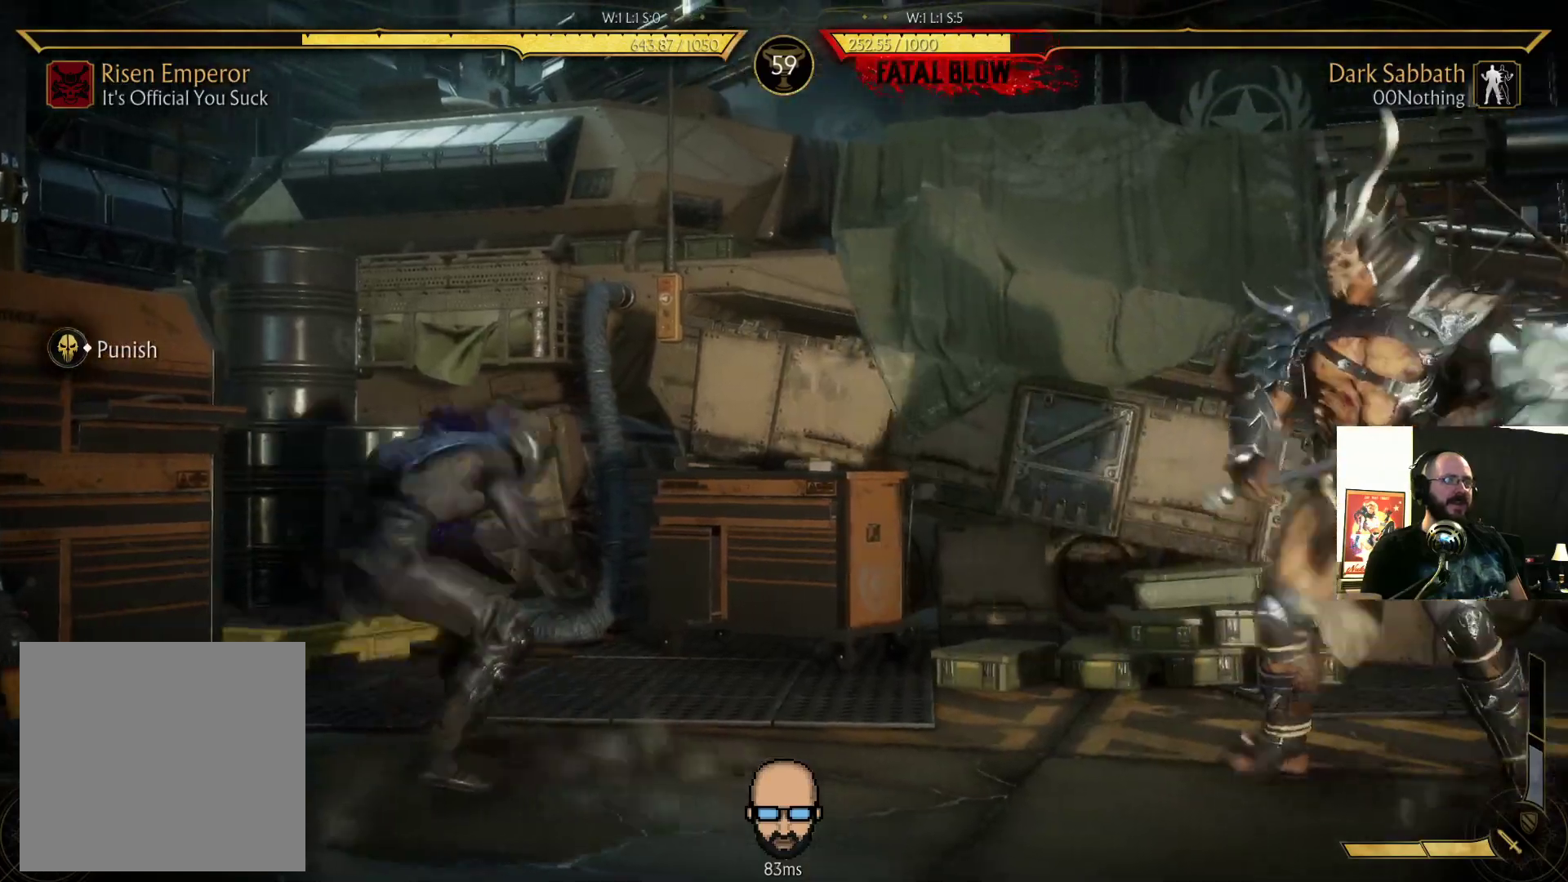
{"dt_ms": 500, "buttons": ["DPAD_UP", "DPAD_RIGHT"], "events": [[133, "DPAD_DOWN", "up"], [167, "DPAD_LEFT", "up"], [200, "R2", "up"], [233, "DPAD_RIGHT", "down"], [233, "DPAD_UP", "down"]]}
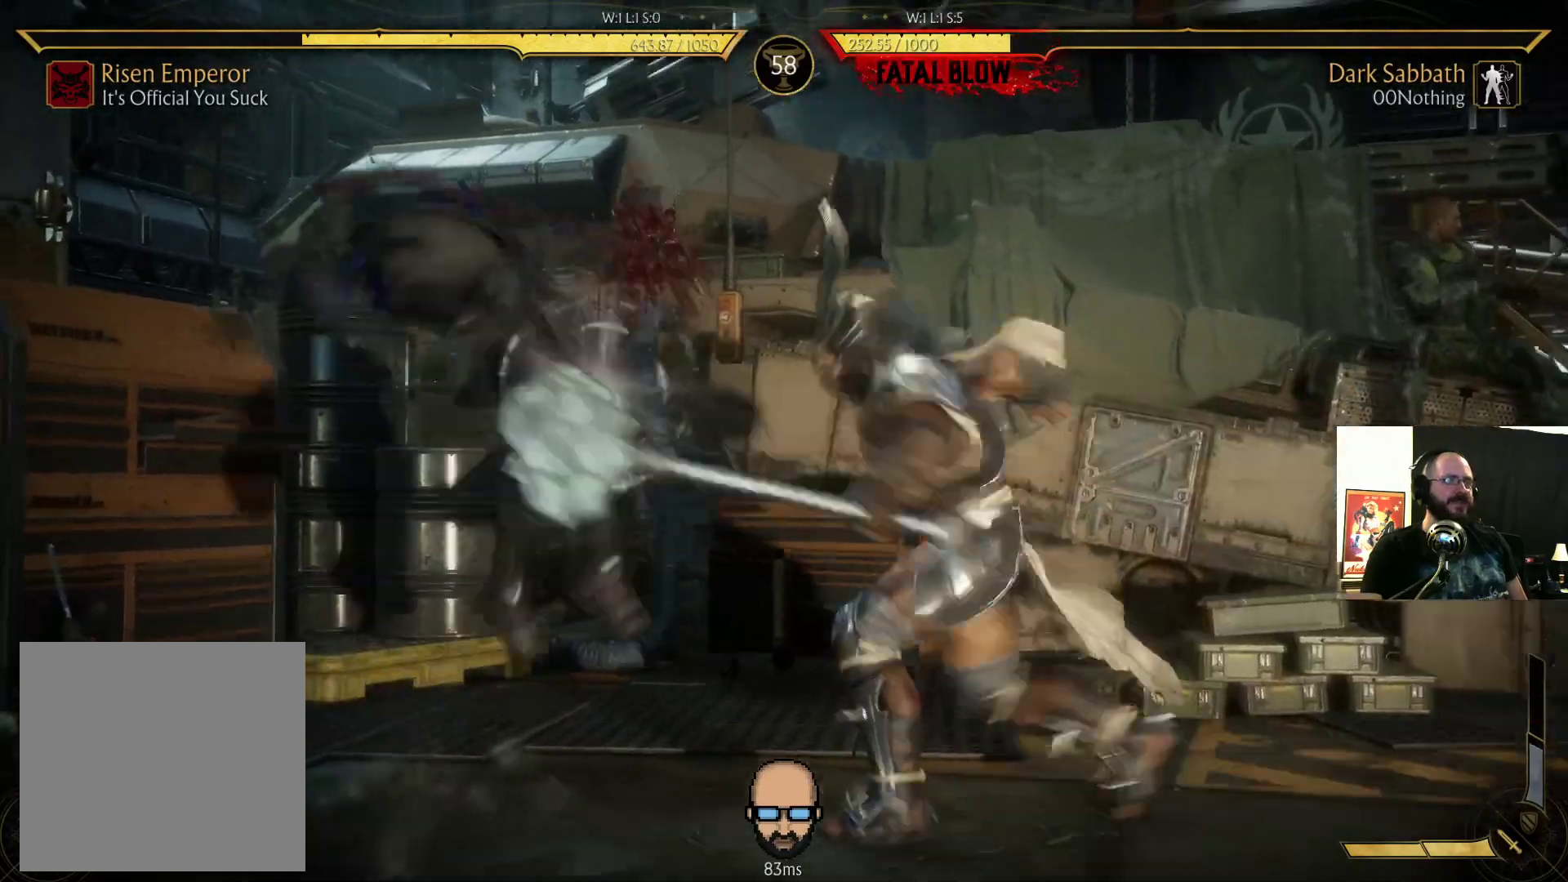
{"dt_ms": 500, "buttons": [], "events": [[33, "DPAD_RIGHT", "up"], [33, "DPAD_UP", "up"]]}
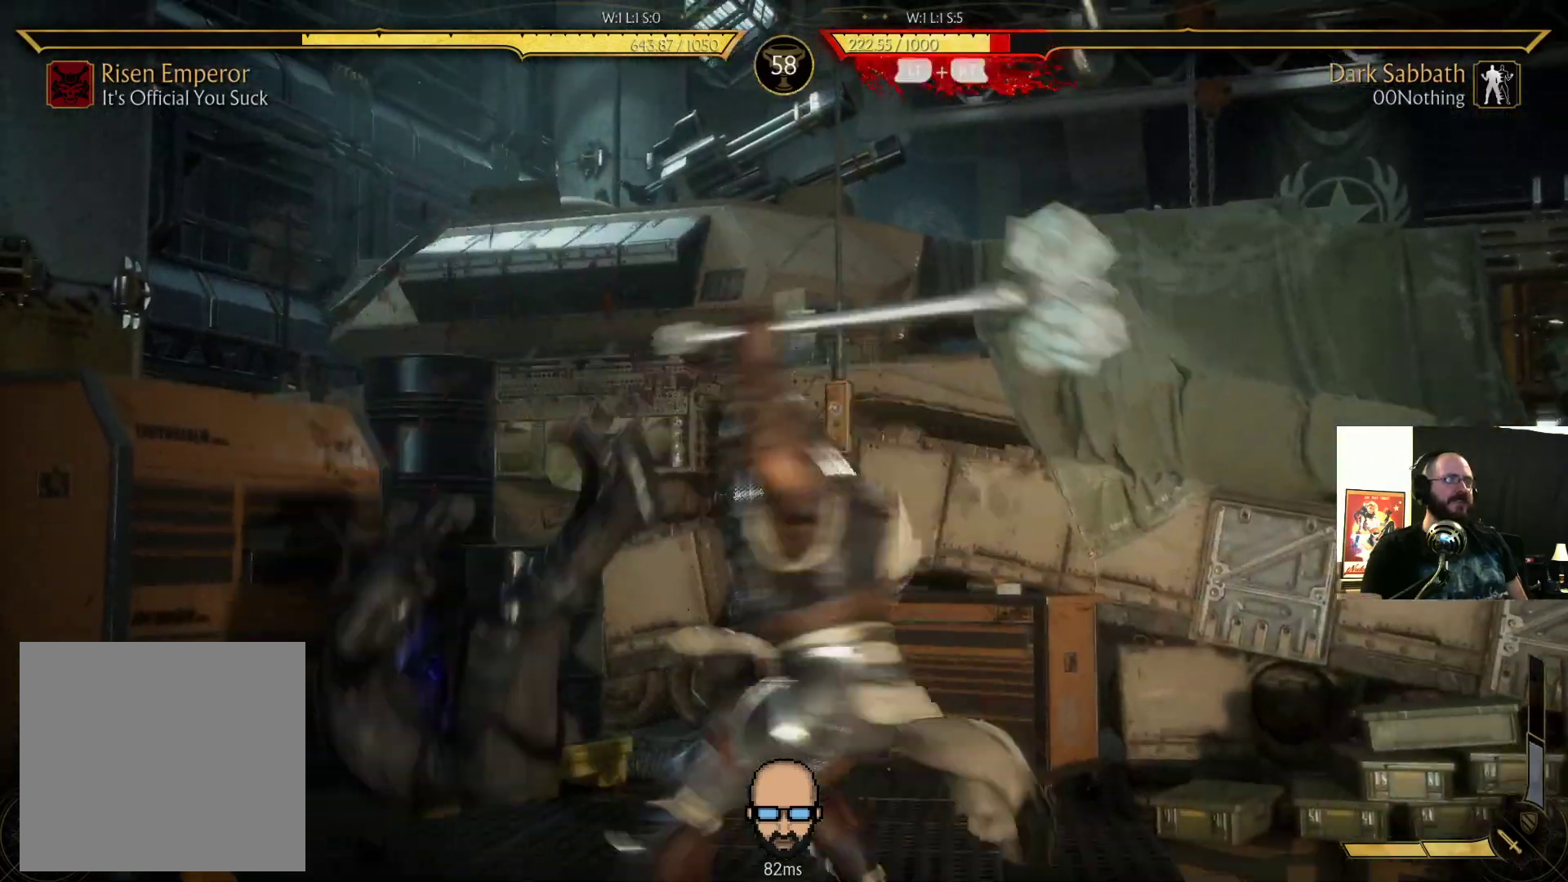
{"dt_ms": 500, "buttons": [], "events": [[400, "L2", "down"], [467, "L2", "up"]]}
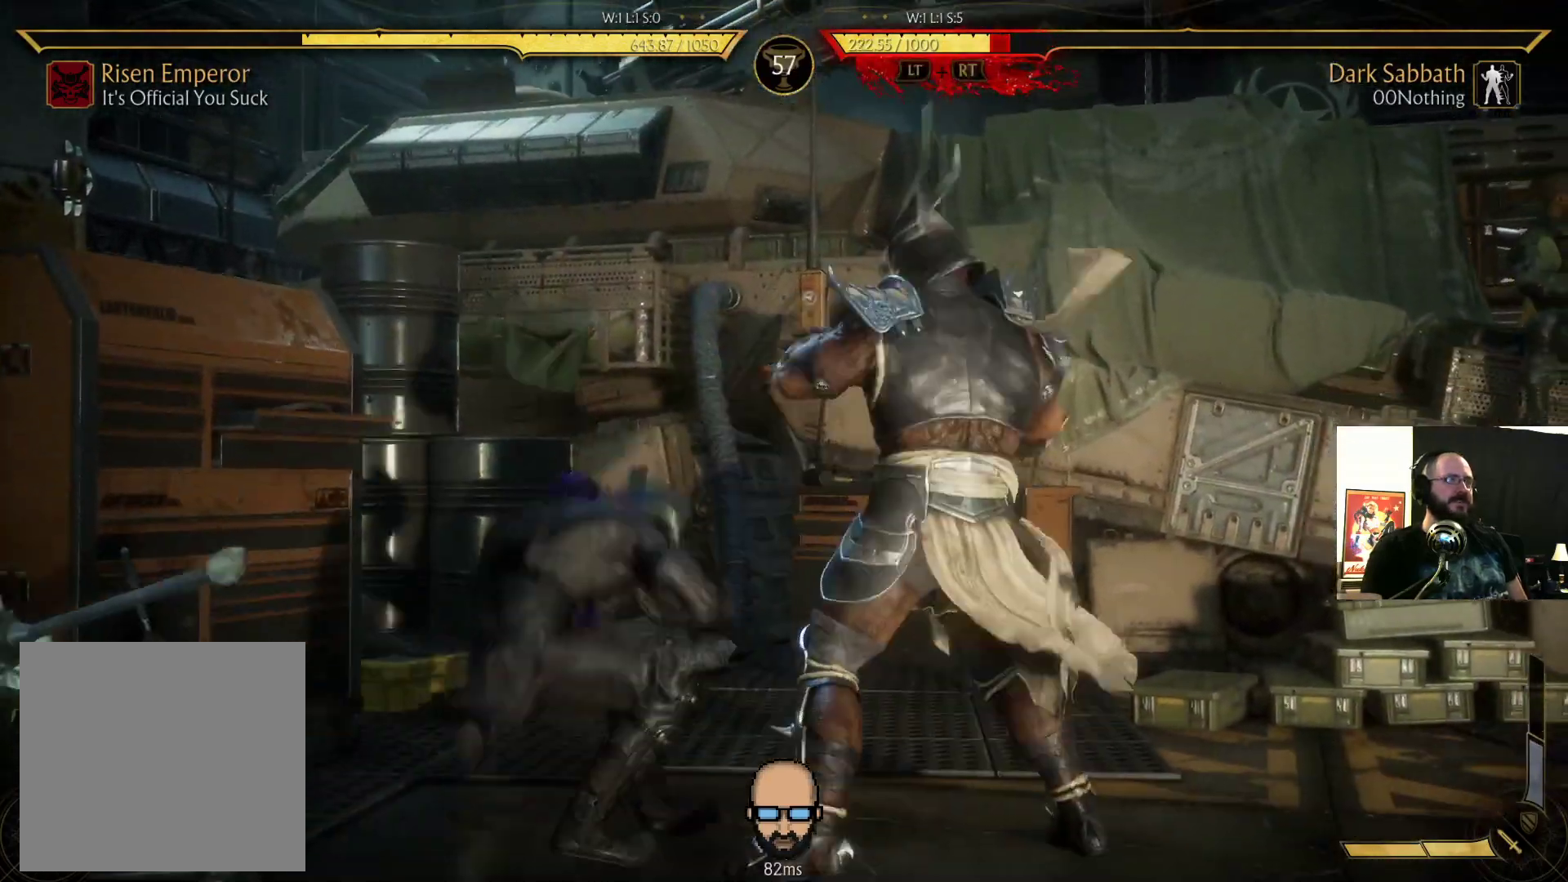
{"dt_ms": 500, "buttons": [], "events": [[100, "CROSS", "down"], [100, "DPAD_UP", "down"], [200, "CROSS", "up"], [200, "DPAD_UP", "up"], [267, "DPAD_UP", "down"], [300, "CROSS", "down"], [367, "CROSS", "up"], [367, "DPAD_UP", "up"]]}
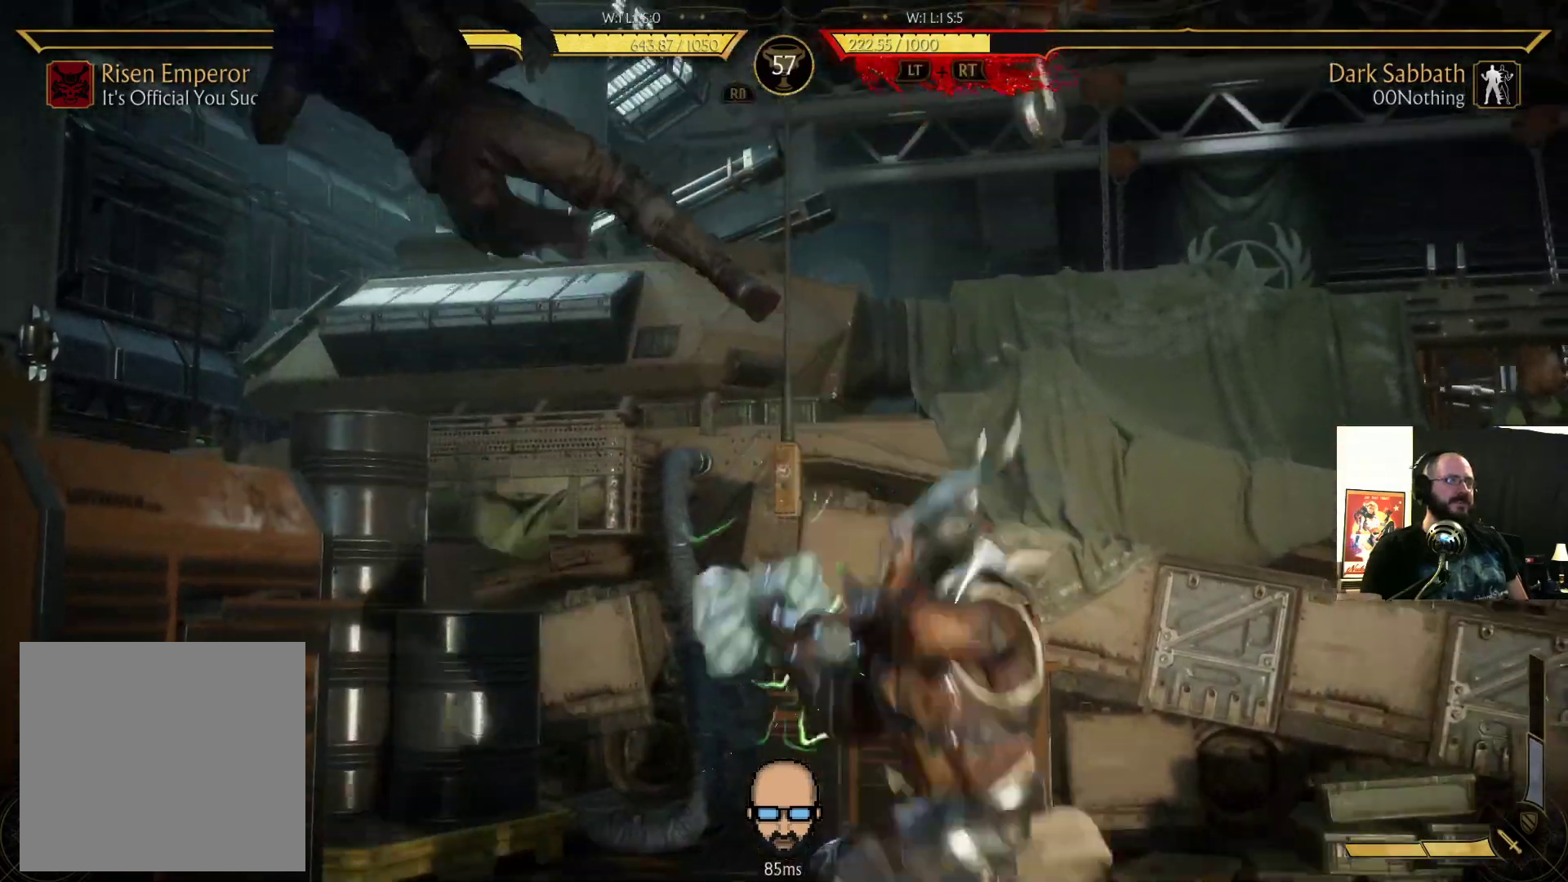
{"dt_ms": 500, "buttons": ["R2", "DPAD_DOWN", "DPAD_LEFT"], "events": [[233, "R2", "down"], [267, "DPAD_DOWN", "down"], [267, "DPAD_LEFT", "down"]]}
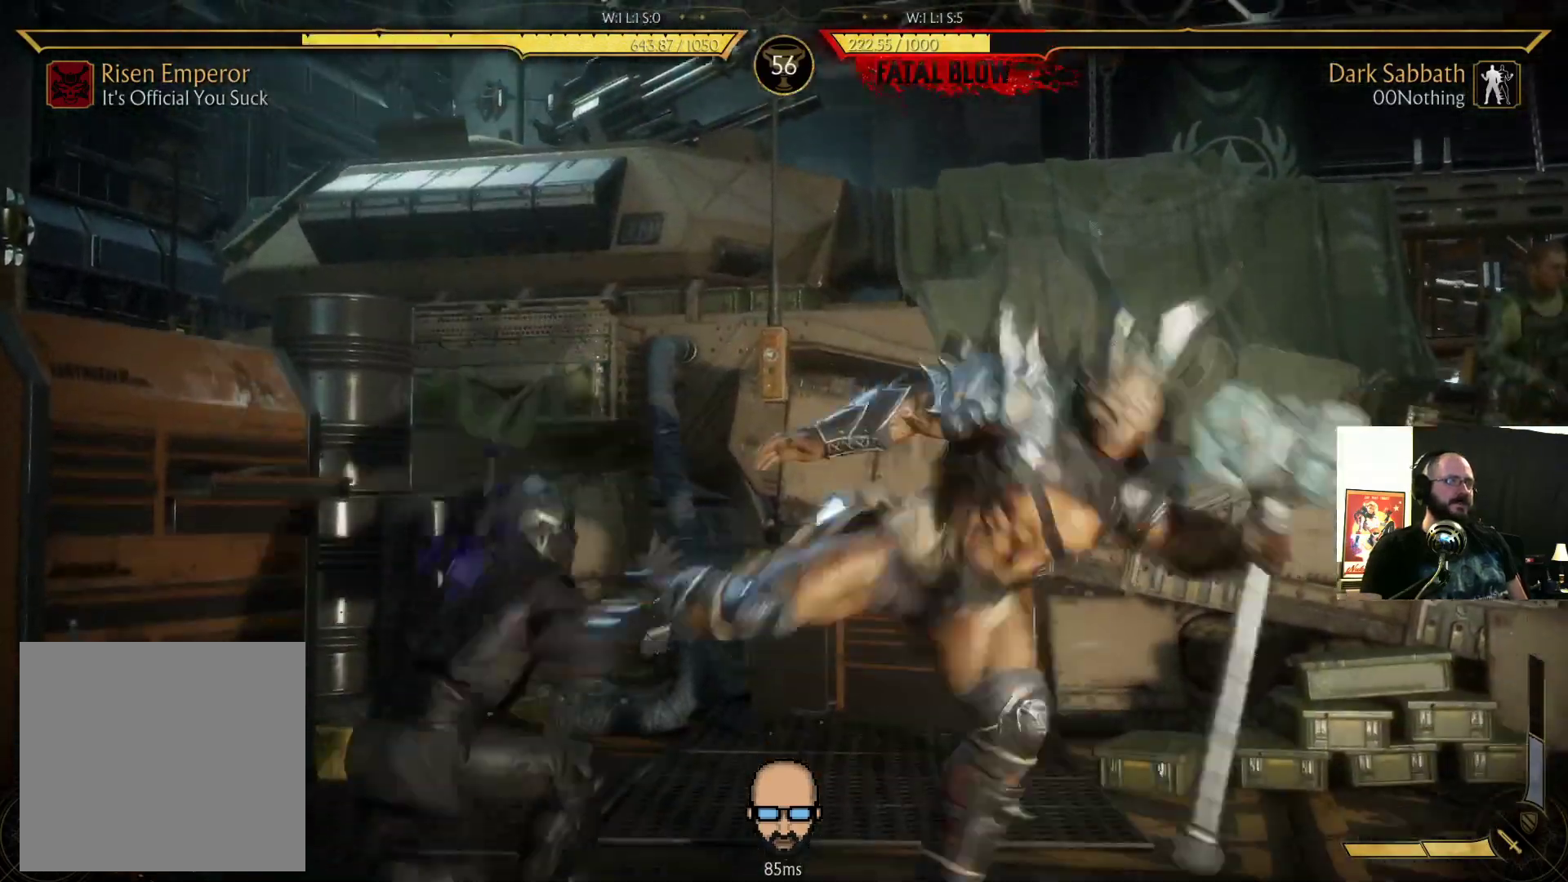
{"dt_ms": 500, "buttons": ["R2", "DPAD_DOWN", "DPAD_LEFT"], "events": []}
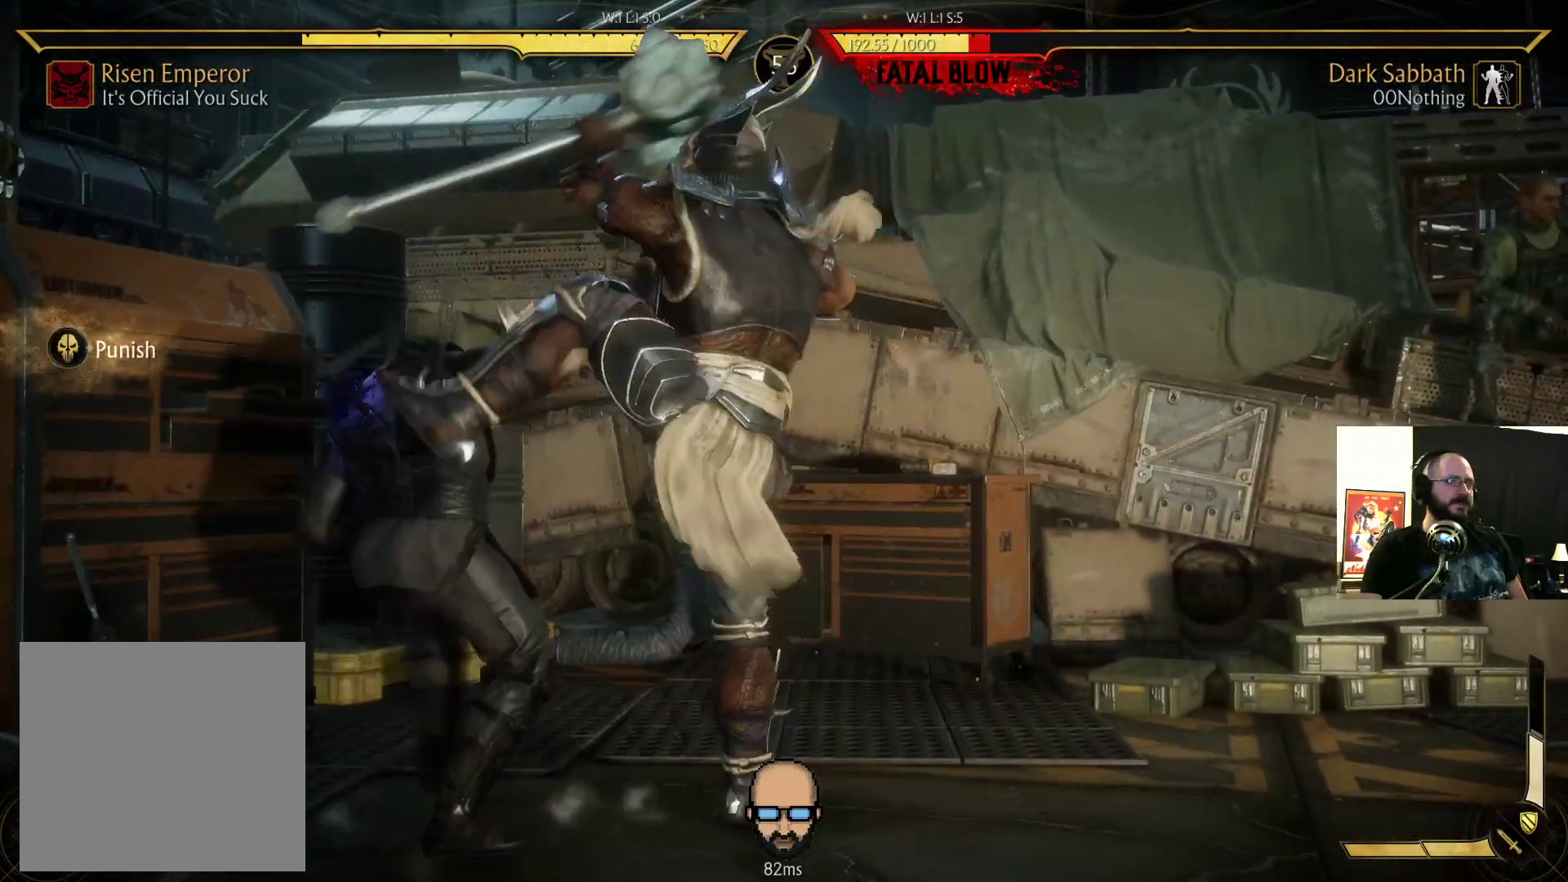
{"dt_ms": 500, "buttons": ["R2", "DPAD_DOWN", "DPAD_LEFT"], "events": []}
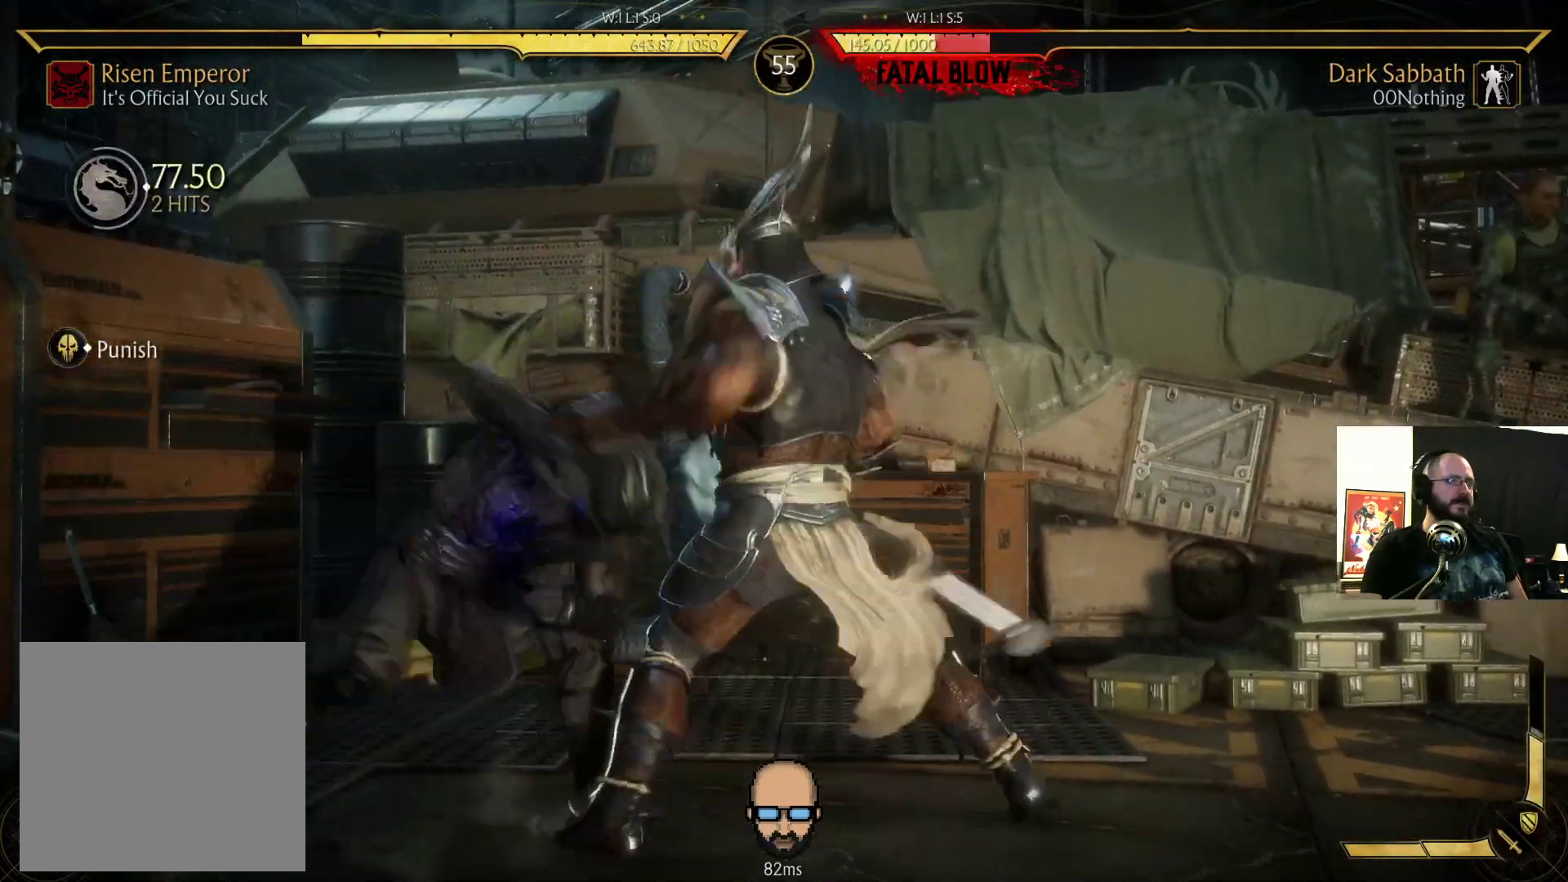
{"dt_ms": 500, "buttons": ["R2", "DPAD_DOWN", "DPAD_LEFT"], "events": []}
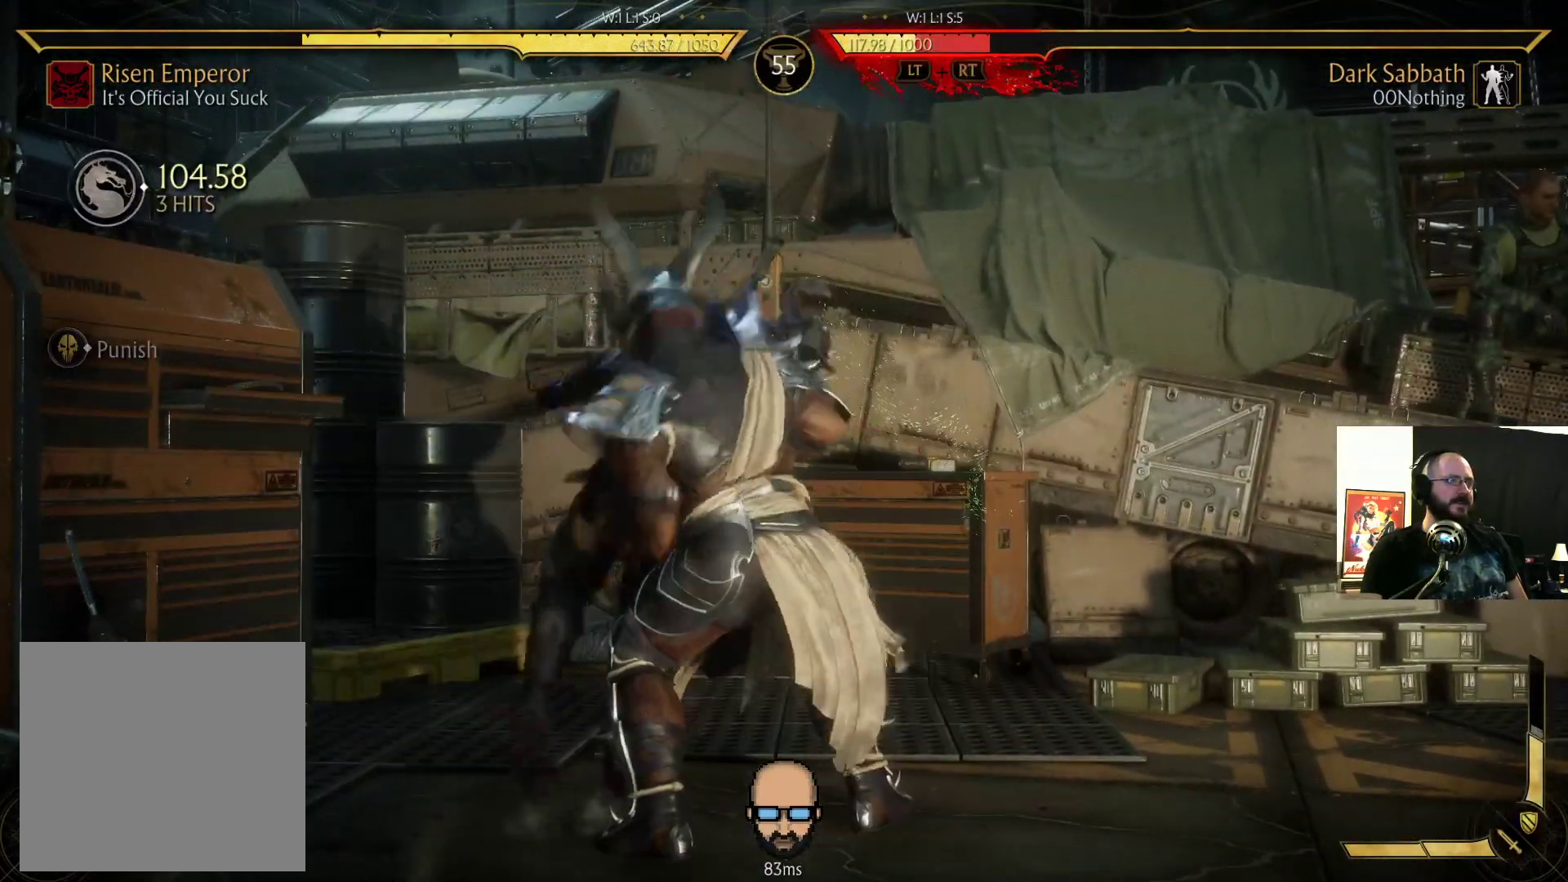
{"dt_ms": 500, "buttons": [], "events": [[67, "R2", "up"], [100, "DPAD_DOWN", "up"], [100, "DPAD_LEFT", "up"]]}
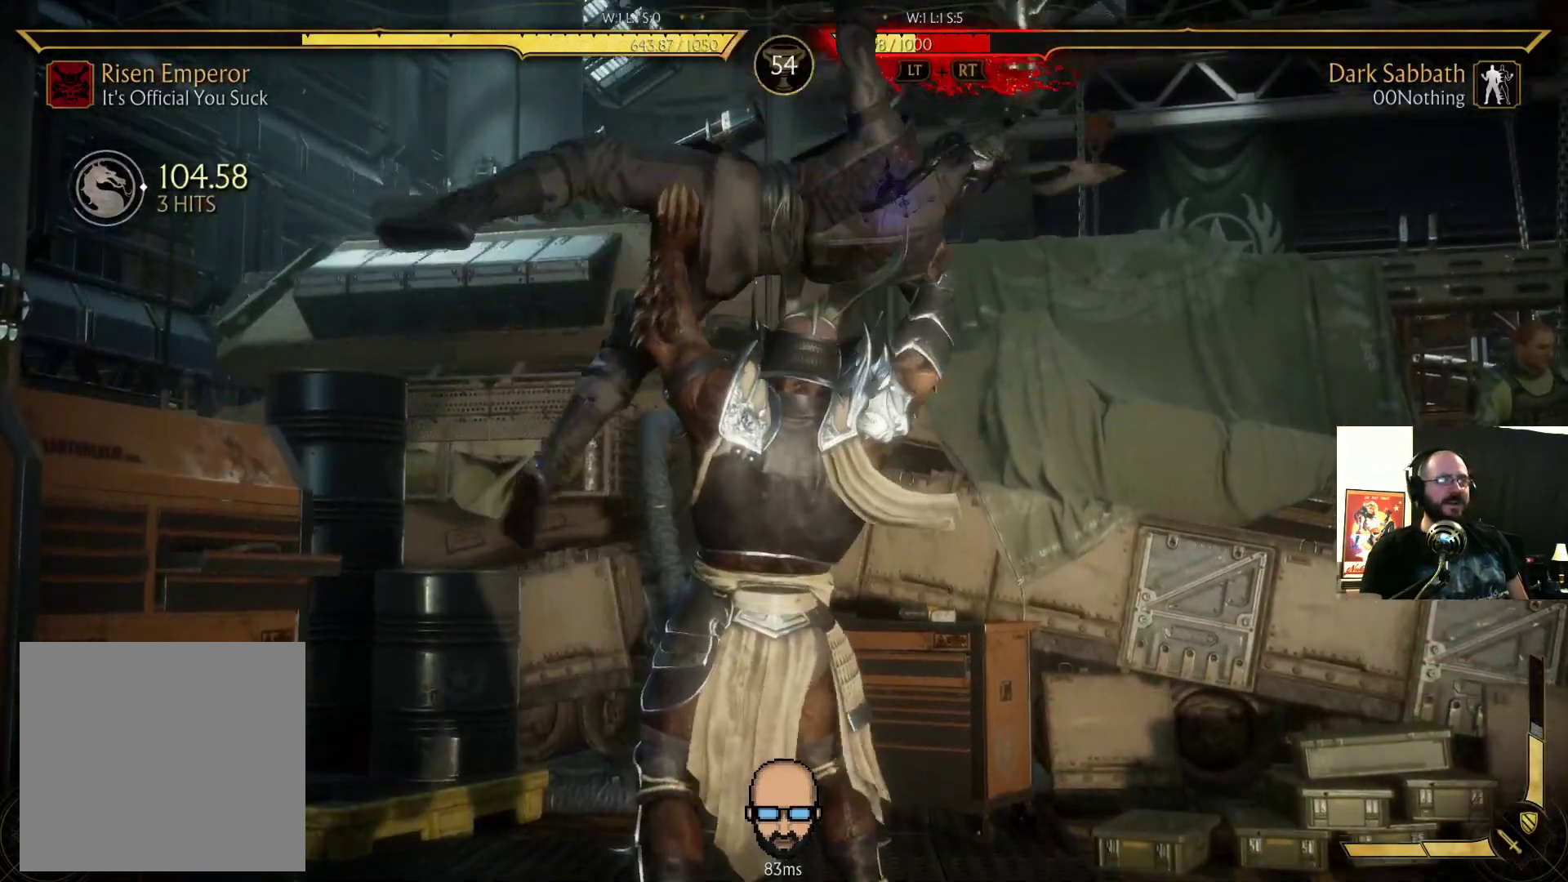
{"dt_ms": 500, "buttons": [], "events": []}
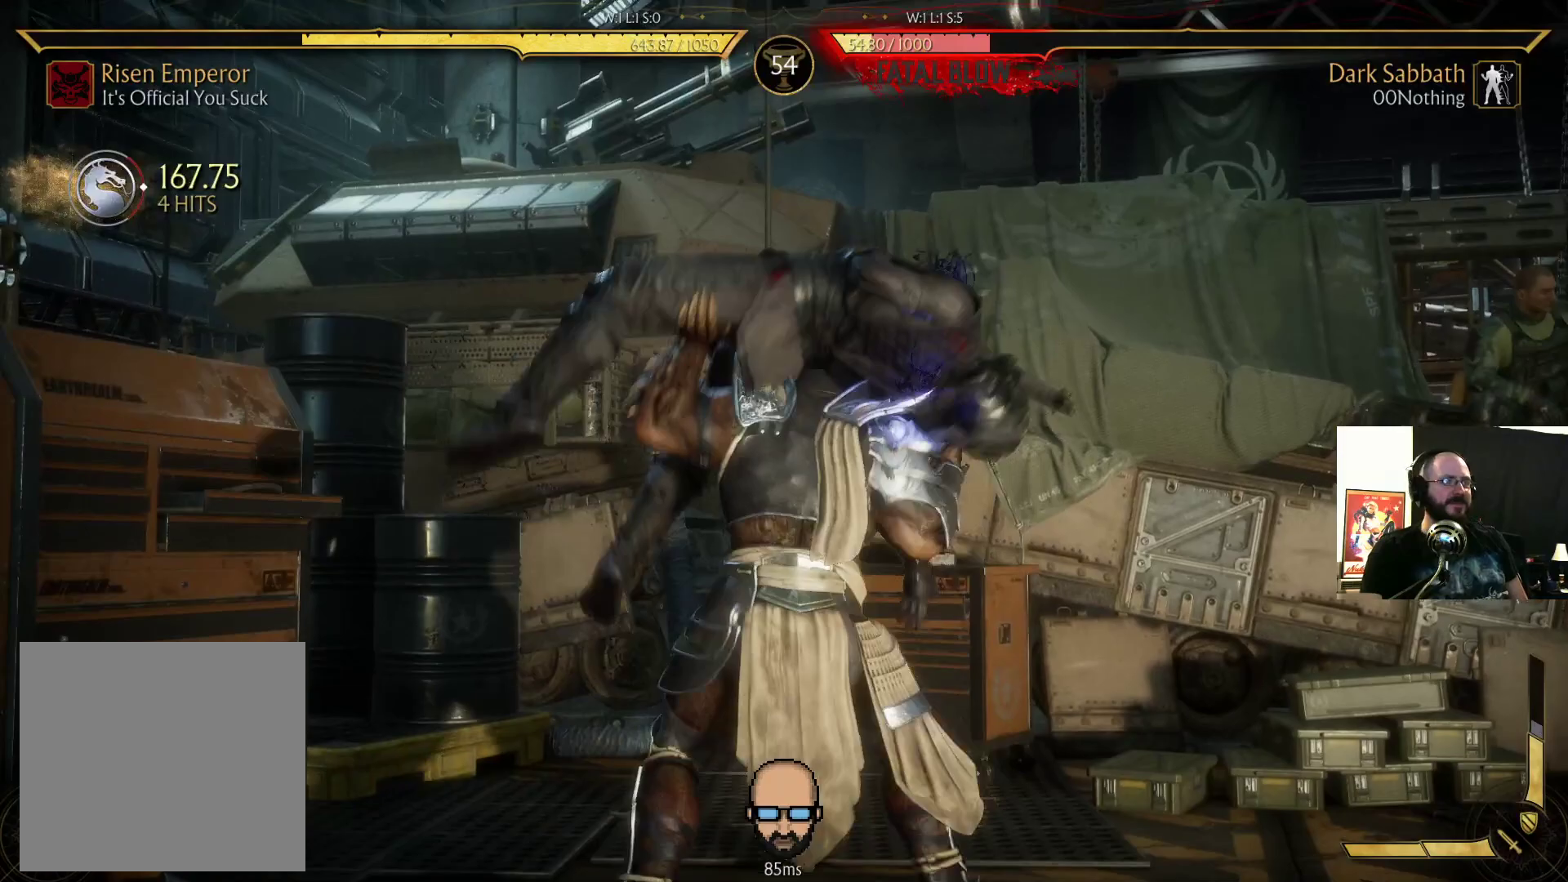
{"dt_ms": 500, "buttons": [], "events": []}
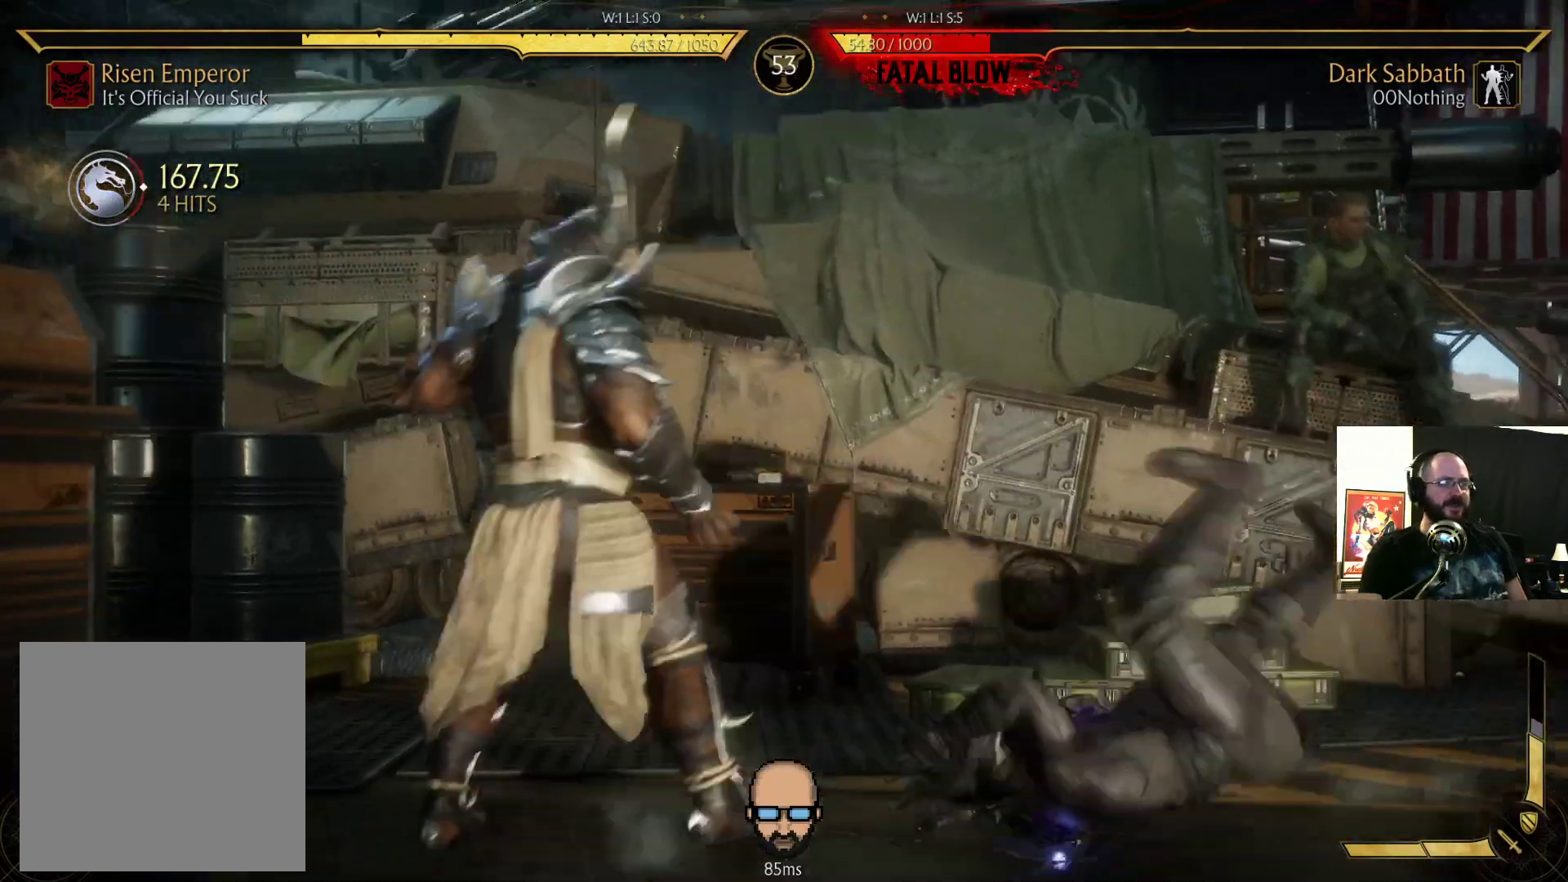
{"dt_ms": 500, "buttons": ["R2", "DPAD_RIGHT"], "events": [[233, "R2", "down"], [300, "DPAD_RIGHT", "down"]]}
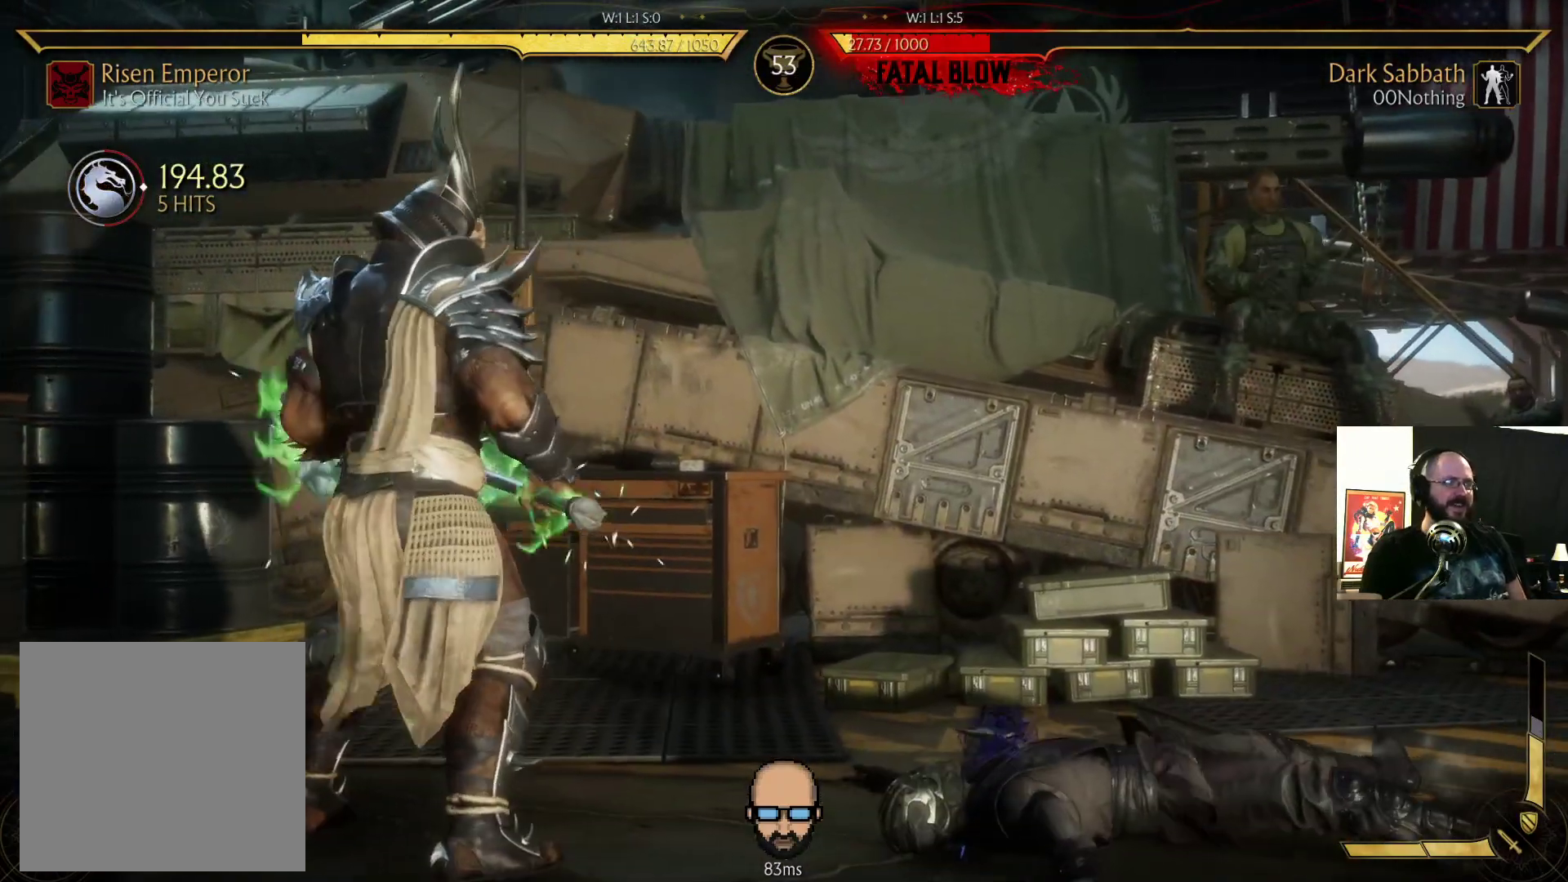
{"dt_ms": 500, "buttons": ["R2", "DPAD_DOWN", "DPAD_RIGHT"], "events": [[200, "DPAD_DOWN", "down"]]}